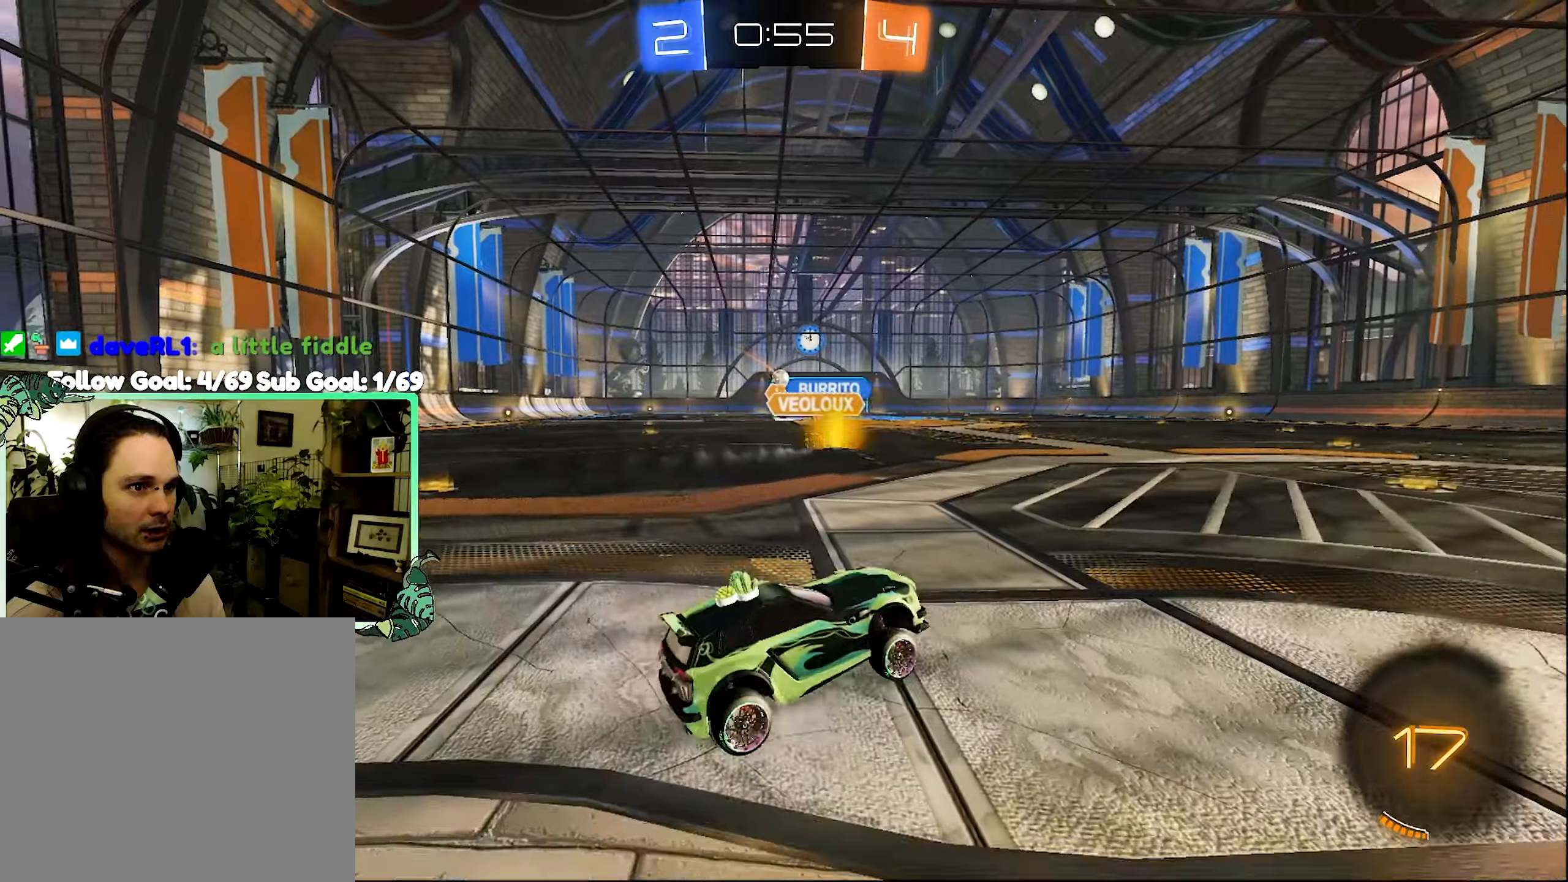
Gameplay with a controller (Xbox layout); each line is a JSON object with the inputs held at the frame after it. "events" lists button and stick changes between this image and that frame as [ms after this image, input, new state], when the widget could be followed in between. Not read: R3.
{"buttons": ["B", "R2"], "left_stick": "left", "right_stick": "center", "events": [[17, "left_stick", "left"], [250, "B", "down"]]}
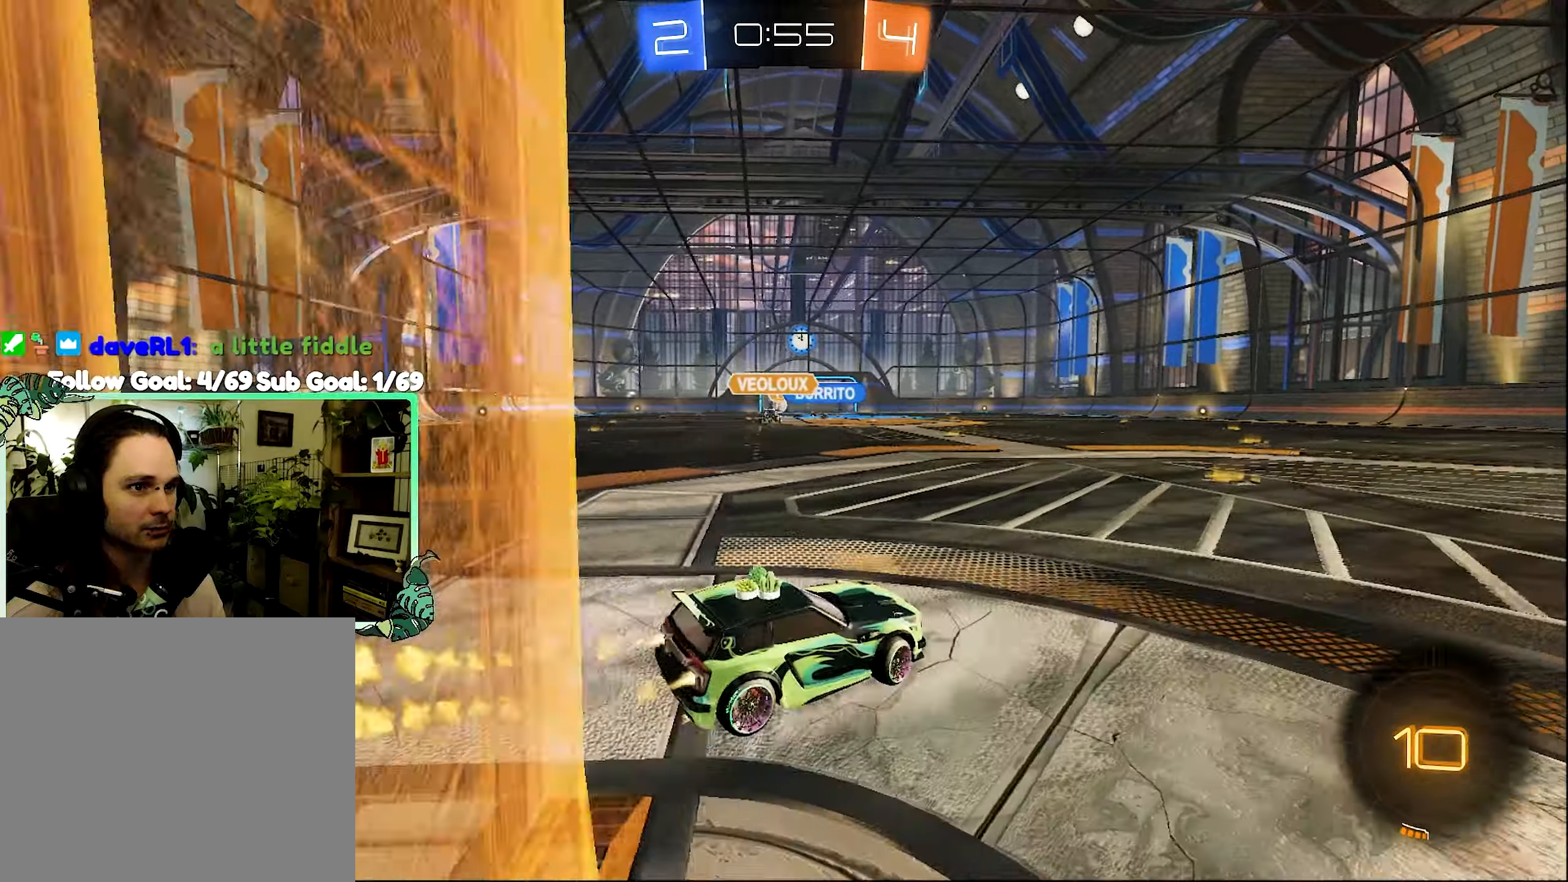
{"buttons": ["A", "B", "L1", "R2"], "left_stick": "up", "right_stick": "center", "events": [[250, "left_stick", "center"], [317, "A", "down"], [317, "L1", "down"], [350, "left_stick", "up"], [383, "A", "up"], [383, "B", "up"], [483, "A", "down"], [483, "B", "down"]]}
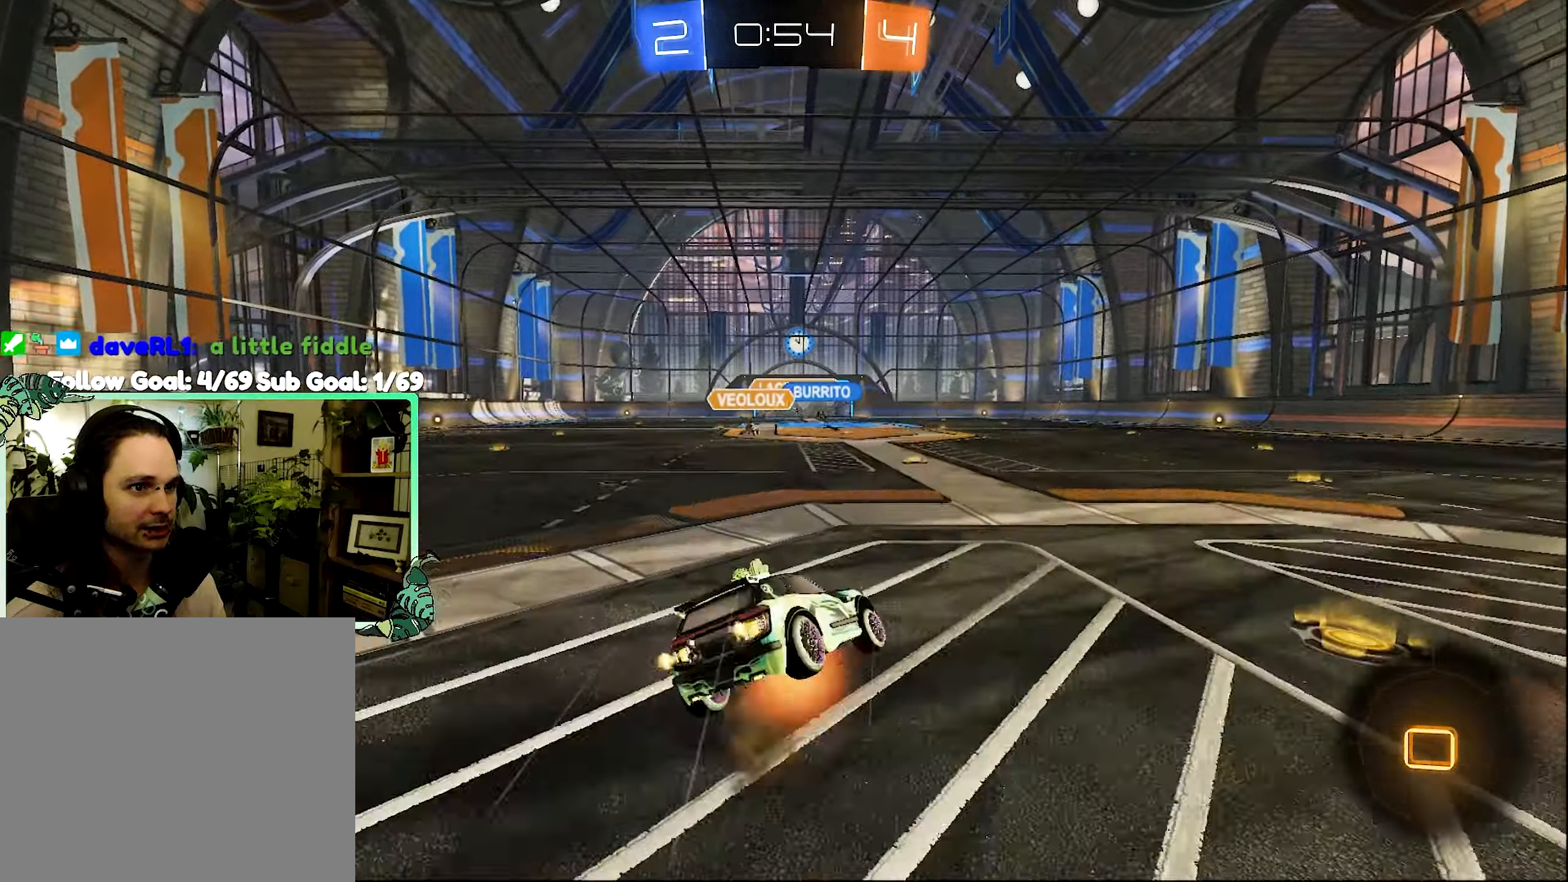
{"buttons": ["B", "L1", "R2"], "left_stick": "down-left", "right_stick": "center", "events": [[17, "left_stick", "down"], [50, "A", "up"], [150, "left_stick", "down-left"]]}
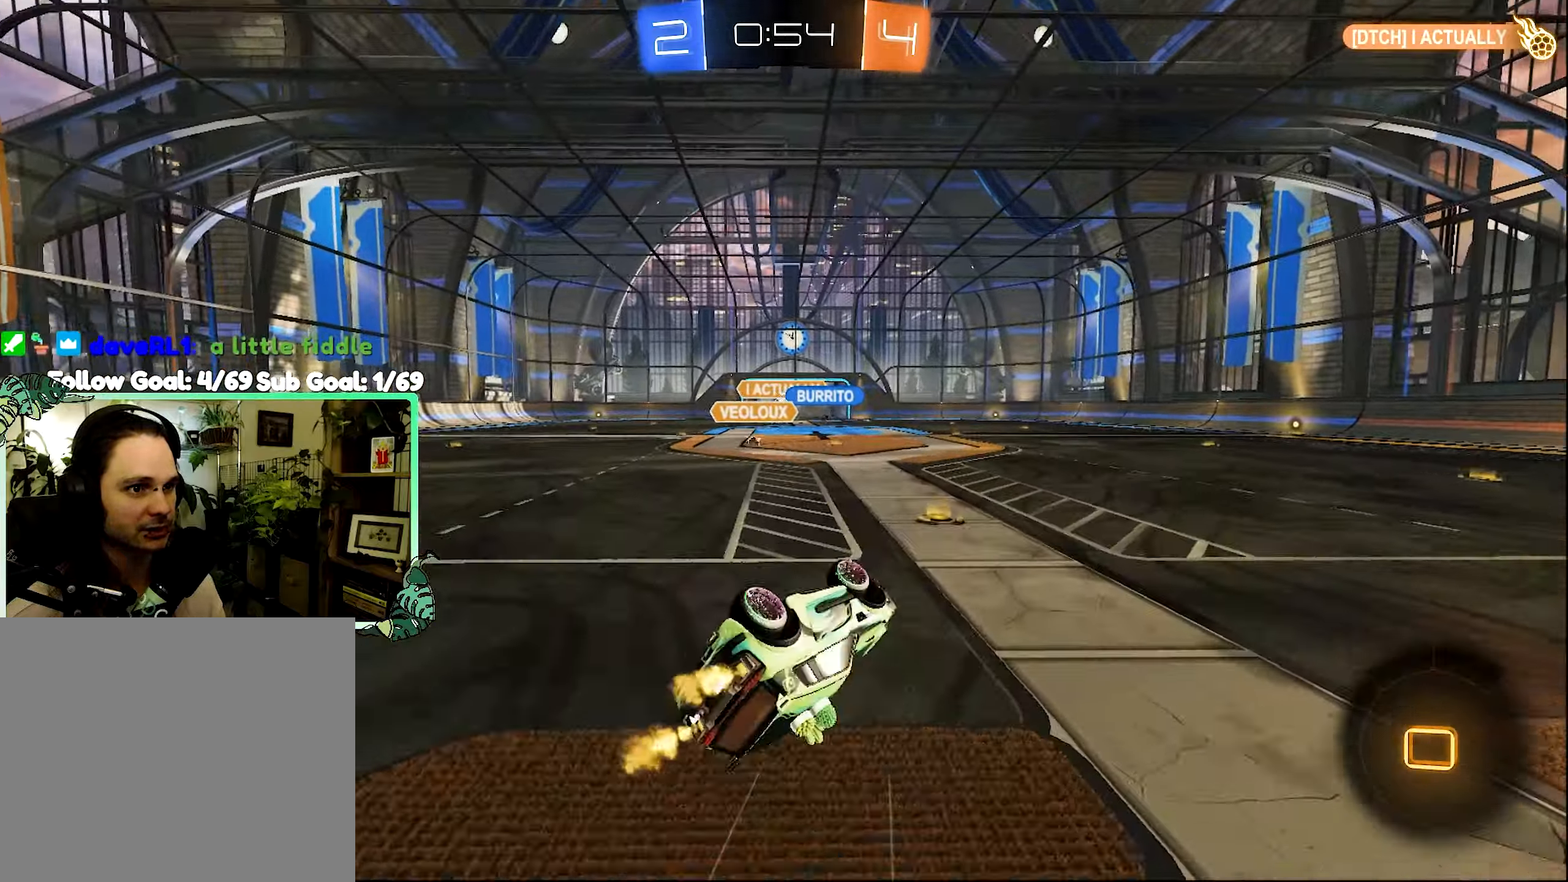
{"buttons": ["B", "R2"], "left_stick": "center", "right_stick": "center", "events": [[283, "L1", "up"], [317, "left_stick", "center"]]}
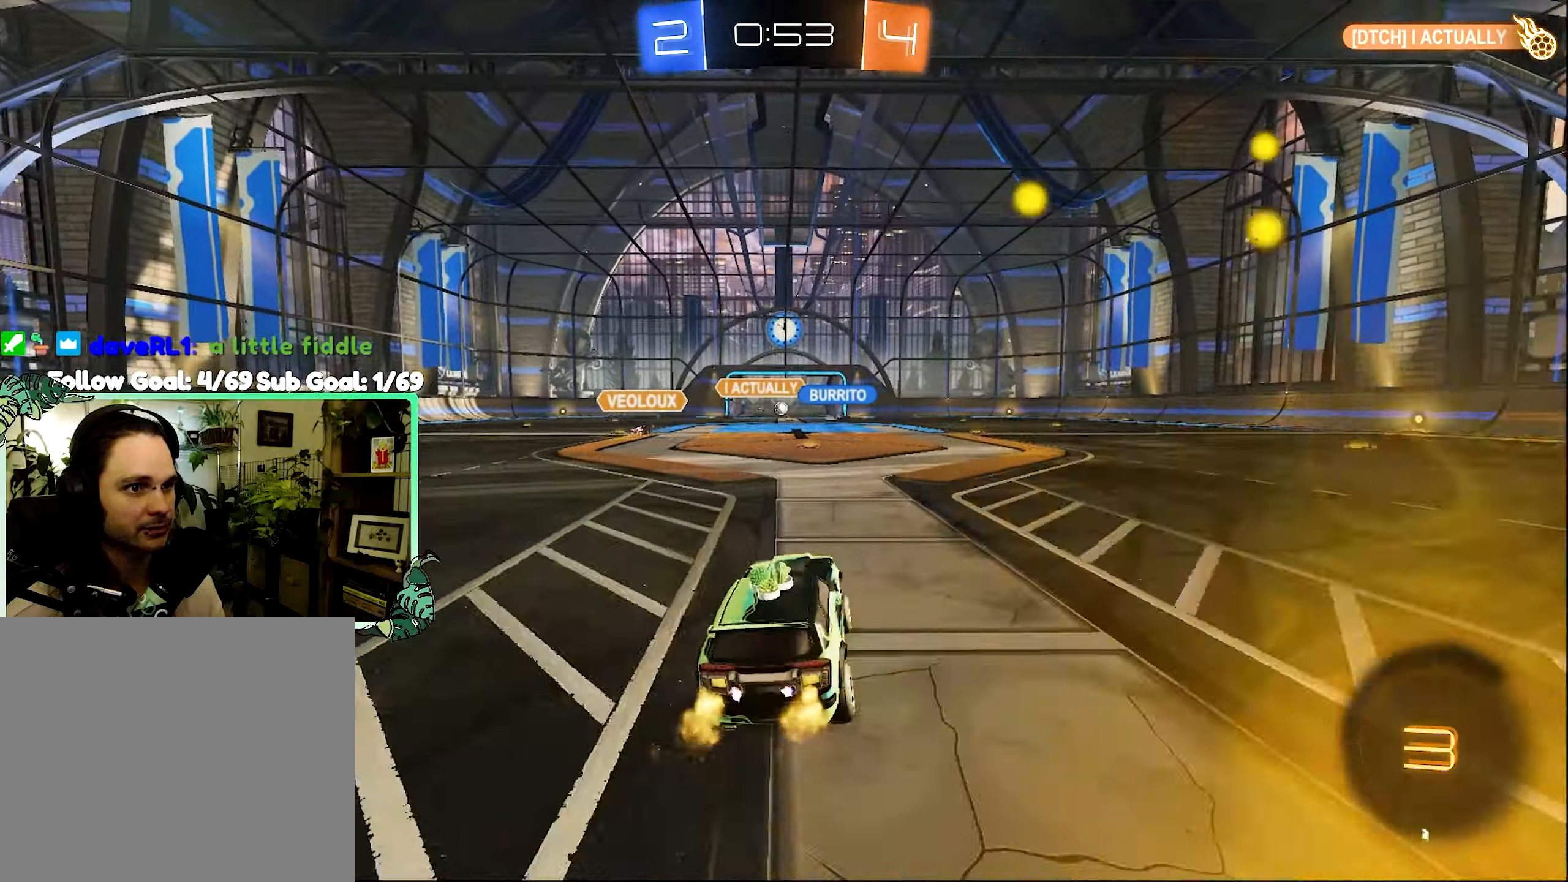
{"buttons": ["R2"], "left_stick": "right", "right_stick": "center", "events": [[50, "left_stick", "right"], [217, "Y", "down"], [250, "B", "up"], [350, "Y", "up"]]}
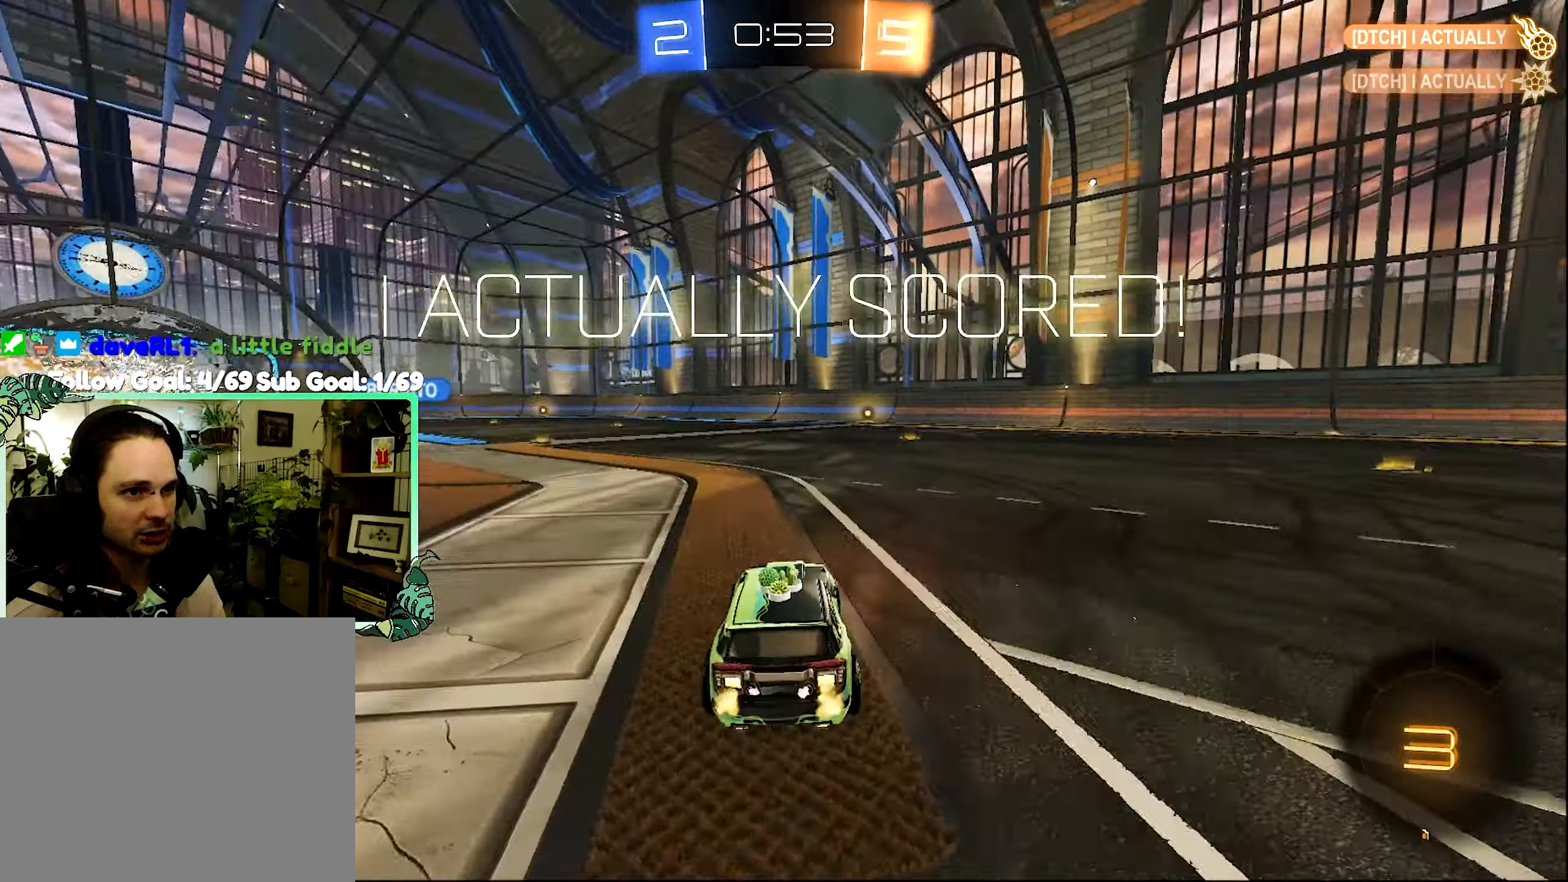
{"buttons": ["R2"], "left_stick": "center", "right_stick": "center", "events": [[250, "left_stick", "center"]]}
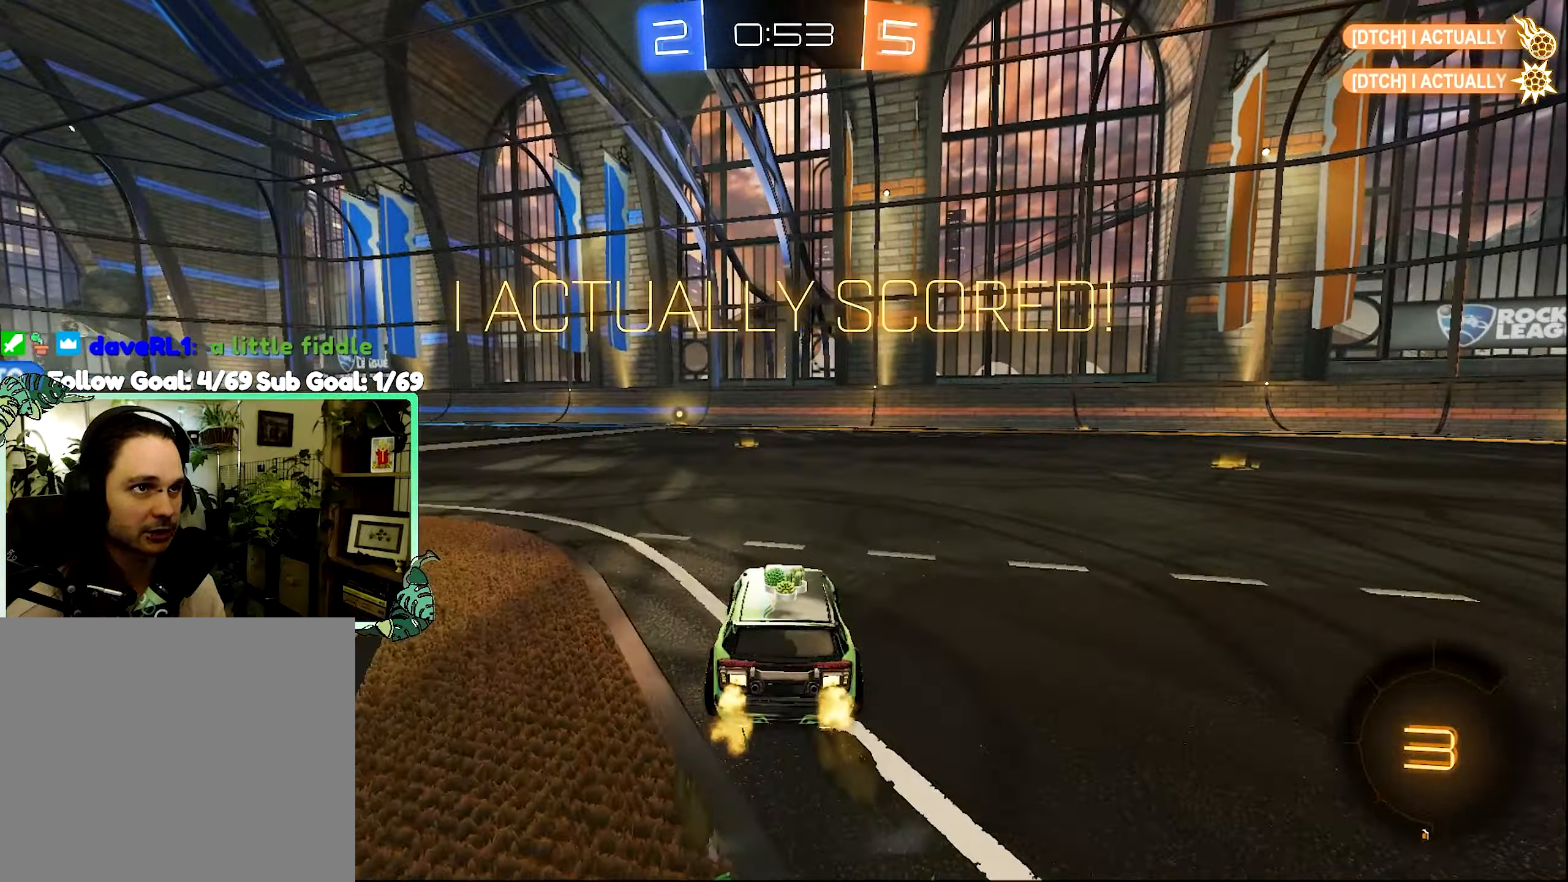
{"buttons": ["R2"], "left_stick": "center", "right_stick": "center", "events": [[83, "left_stick", "left"], [250, "left_stick", "center"]]}
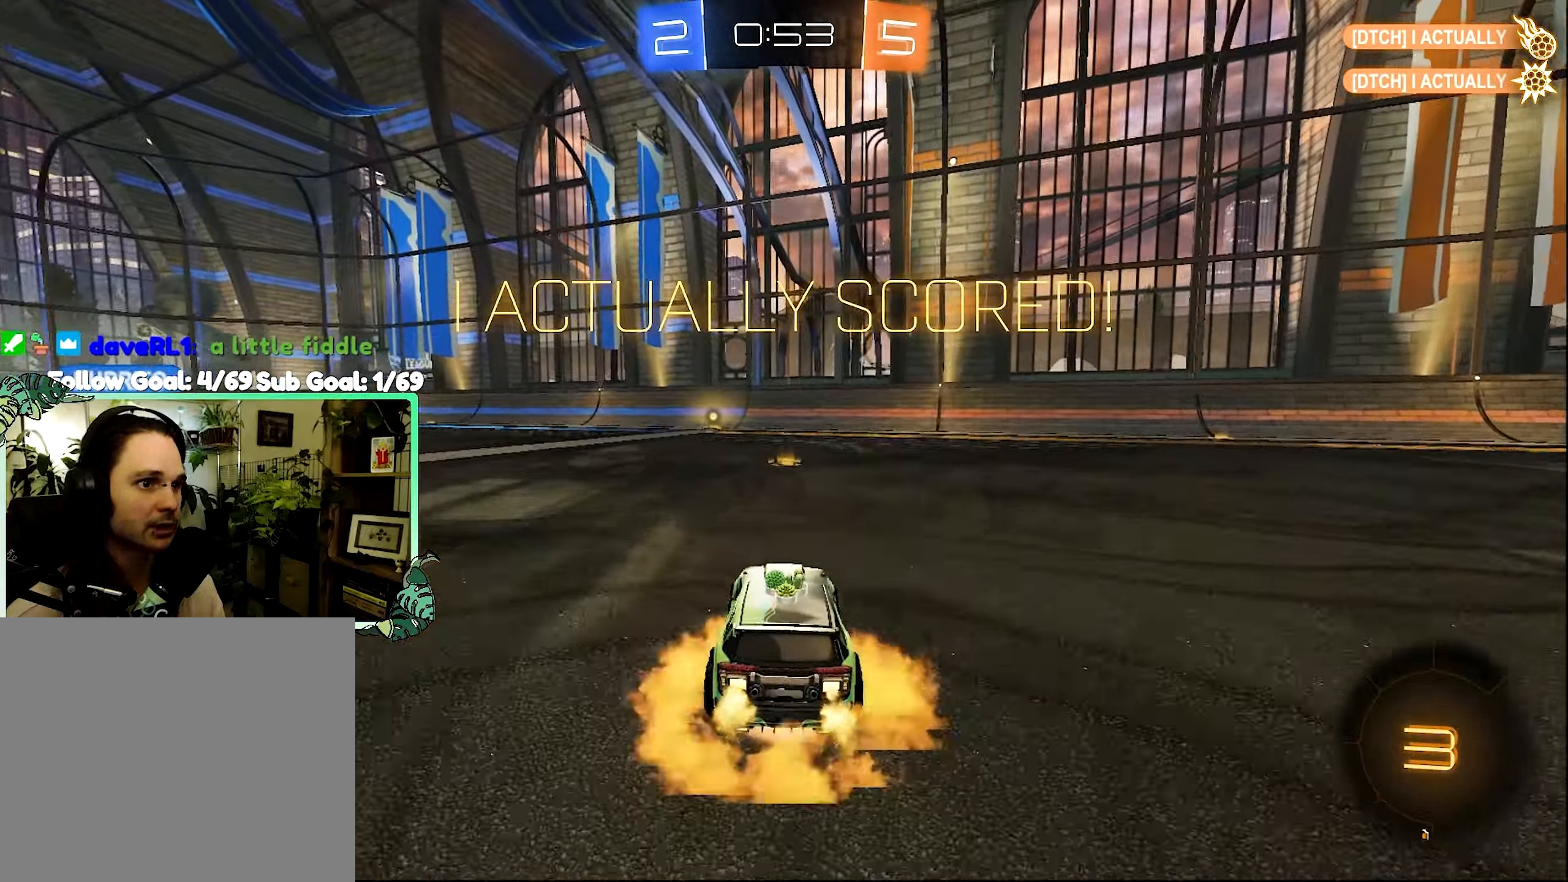
{"buttons": ["B", "L1", "R2"], "left_stick": "down-left", "right_stick": "center", "events": [[17, "A", "down"], [17, "L1", "down"], [17, "left_stick", "up"], [83, "A", "up"], [150, "A", "down"], [250, "A", "up"], [250, "left_stick", "down"], [283, "Y", "down"], [383, "left_stick", "down-left"], [417, "B", "down"], [417, "Y", "up"]]}
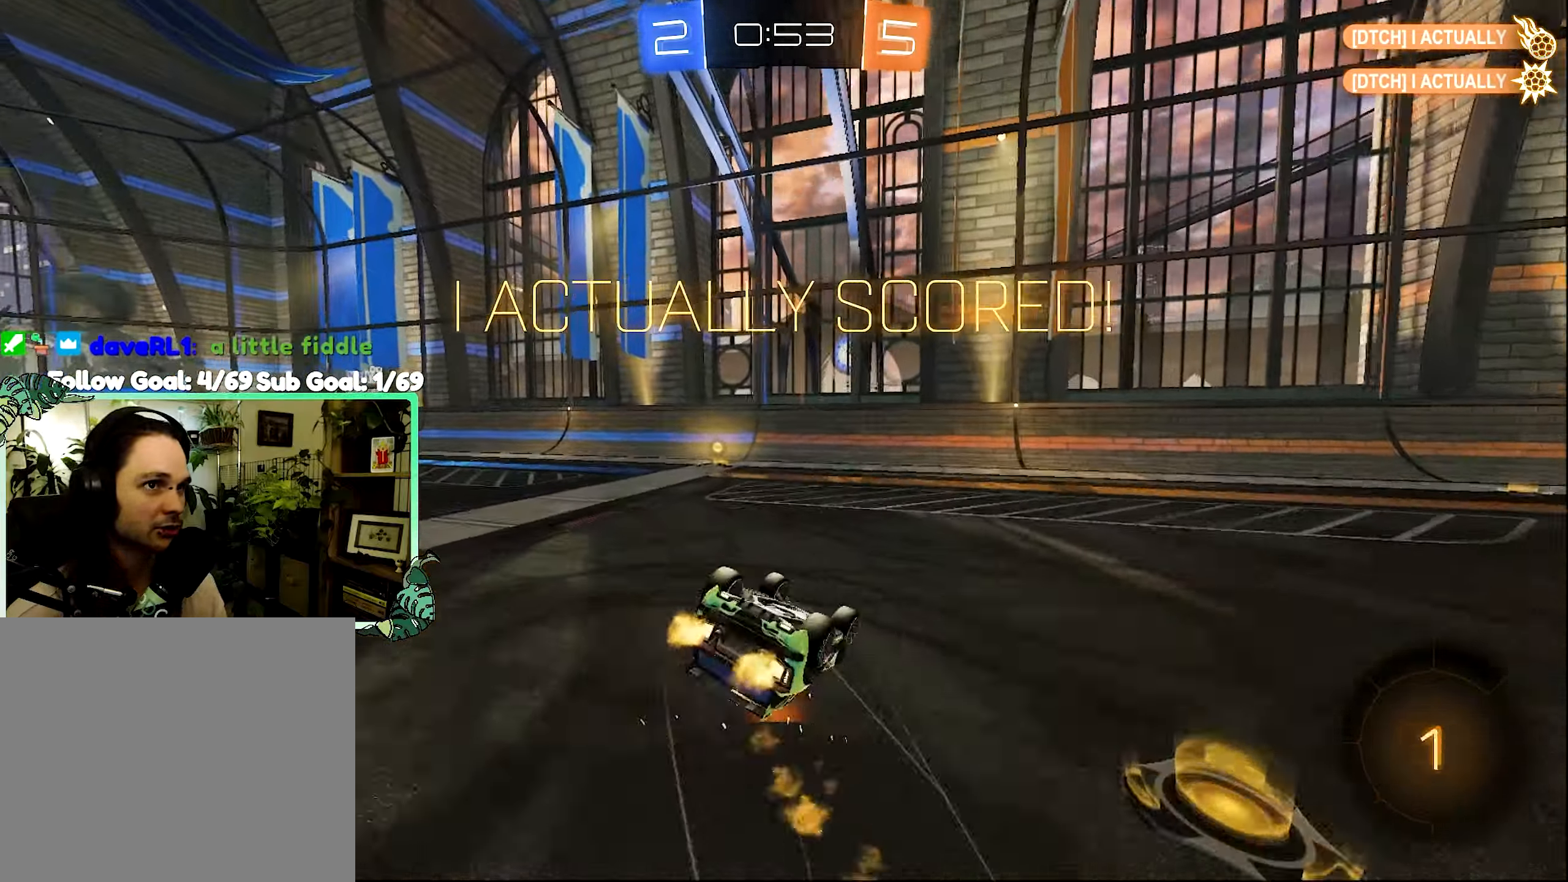
{"buttons": ["Y", "R2"], "left_stick": "down-left", "right_stick": "center", "events": [[383, "B", "up"], [450, "Y", "down"], [483, "L1", "up"]]}
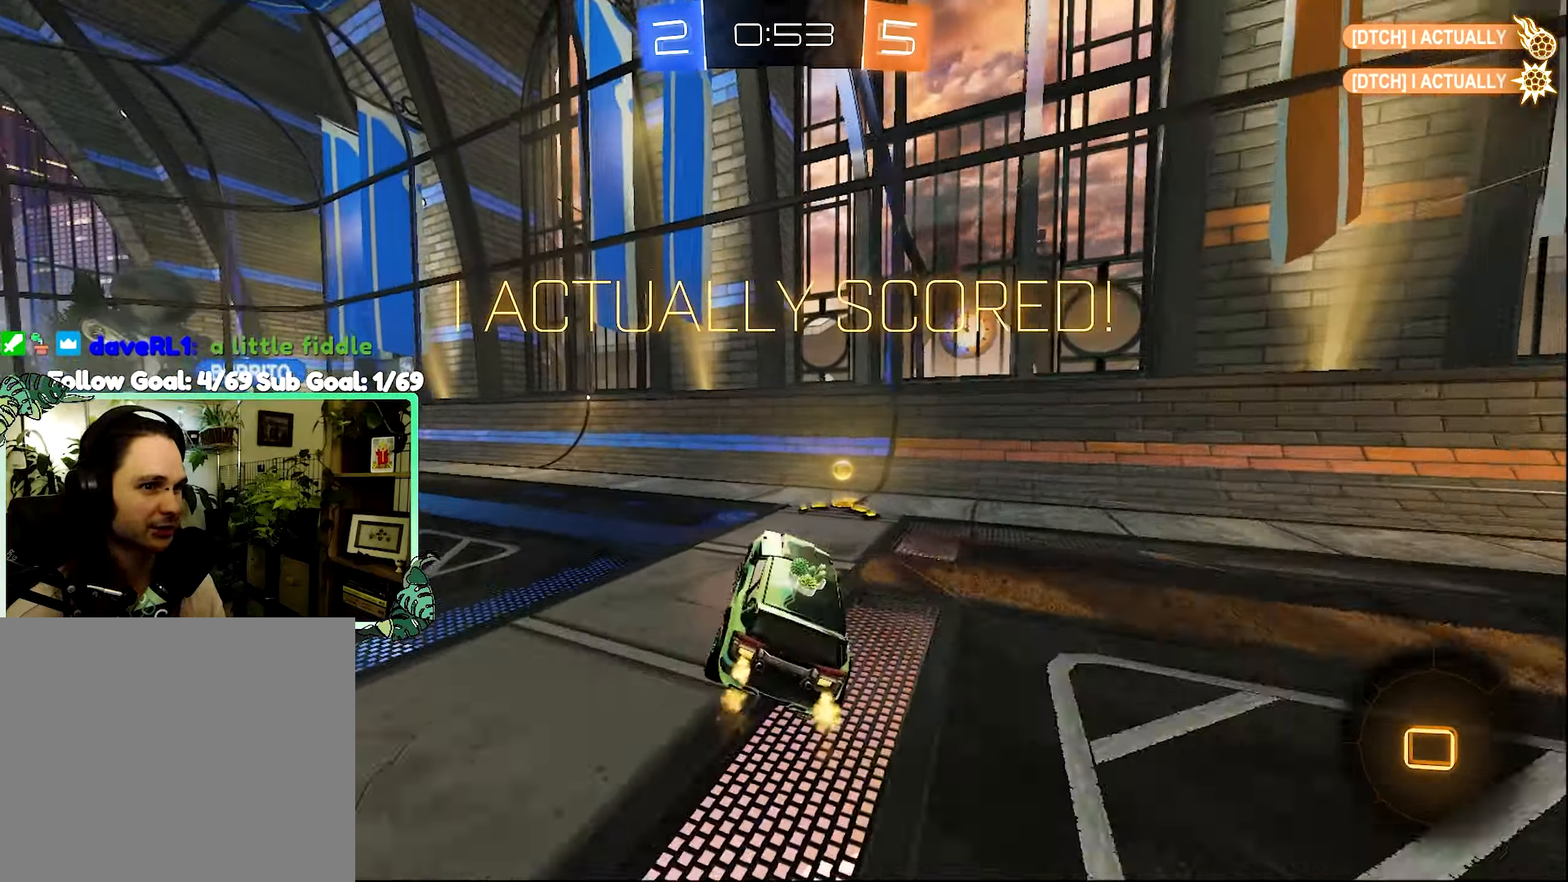
{"buttons": ["R2"], "left_stick": "center", "right_stick": "center", "events": [[50, "left_stick", "center"], [83, "Y", "up"], [317, "left_stick", "left"], [350, "L1", "down"], [450, "L1", "up"], [484, "left_stick", "center"]]}
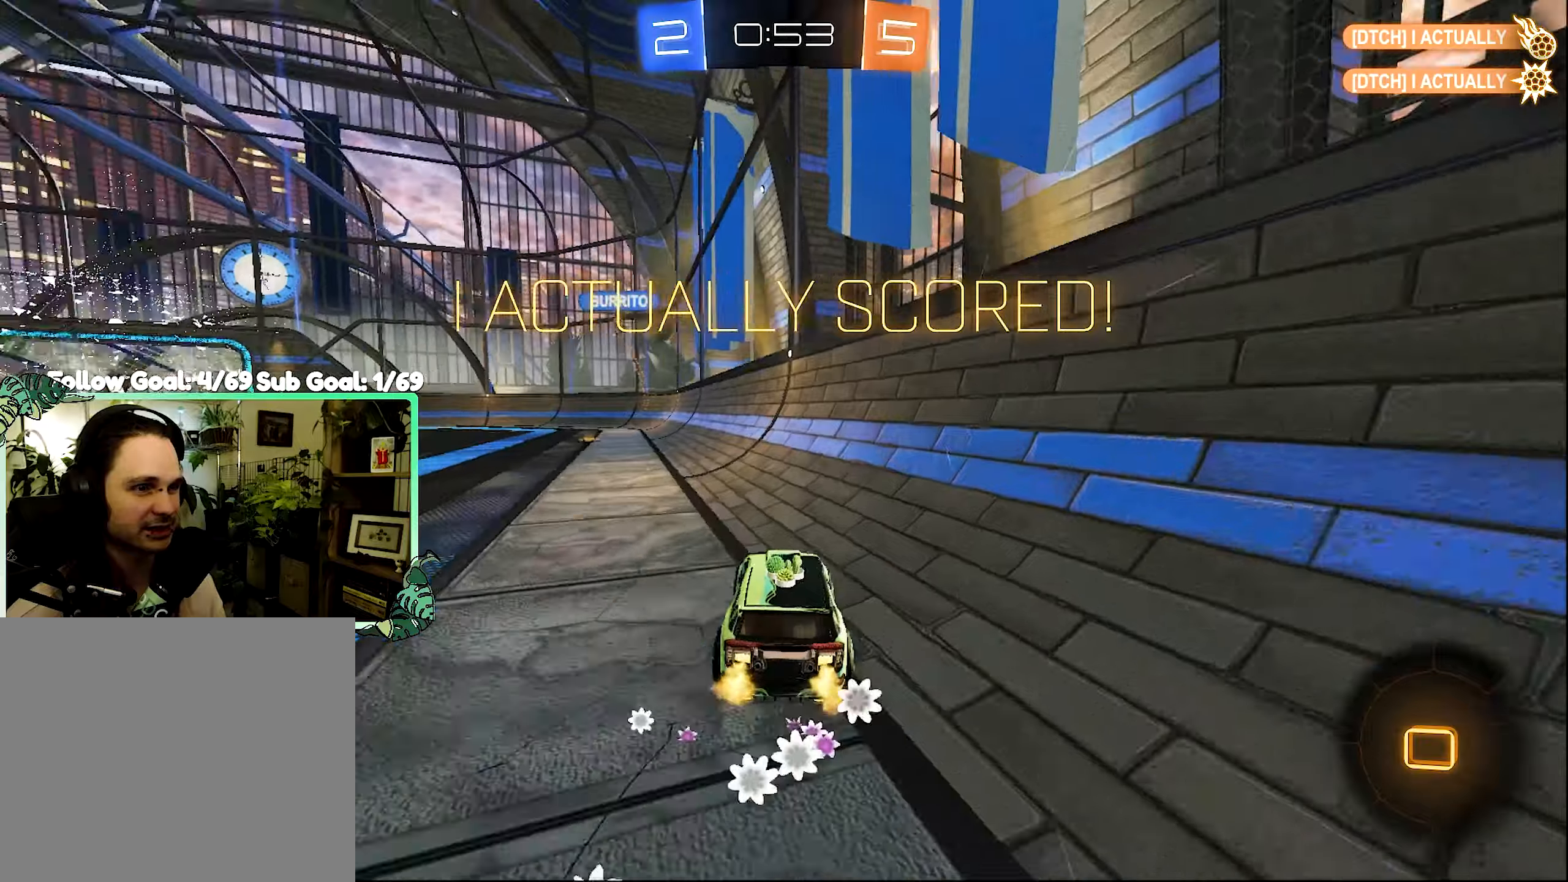
{"buttons": [], "left_stick": "center", "right_stick": "center", "events": [[117, "R2", "up"]]}
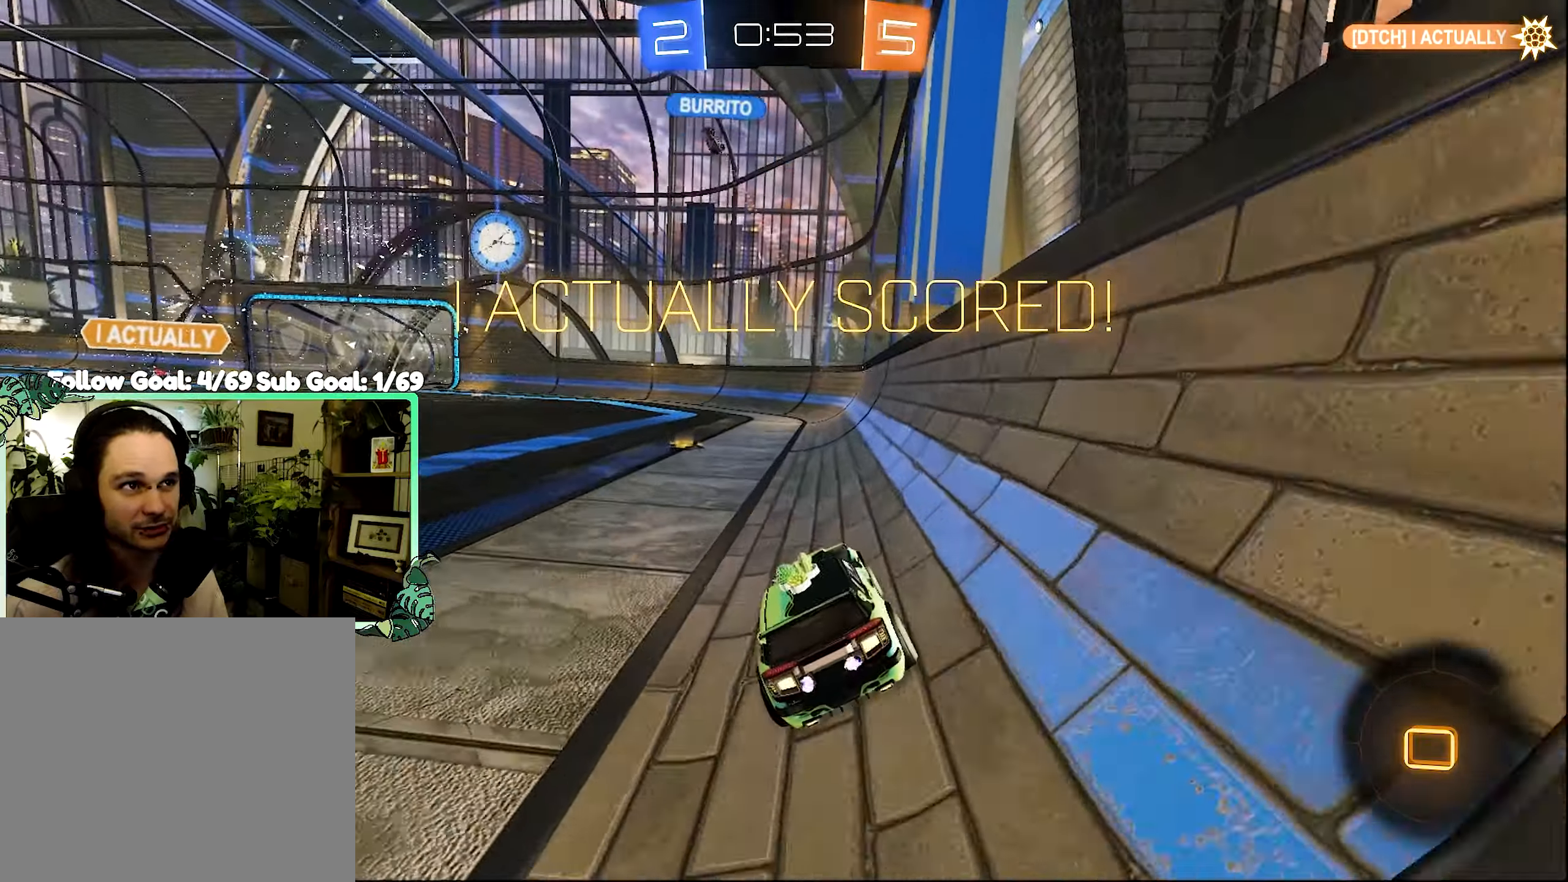
{"buttons": [], "left_stick": "center", "right_stick": "center", "events": [[317, "A", "down"], [417, "A", "up"]]}
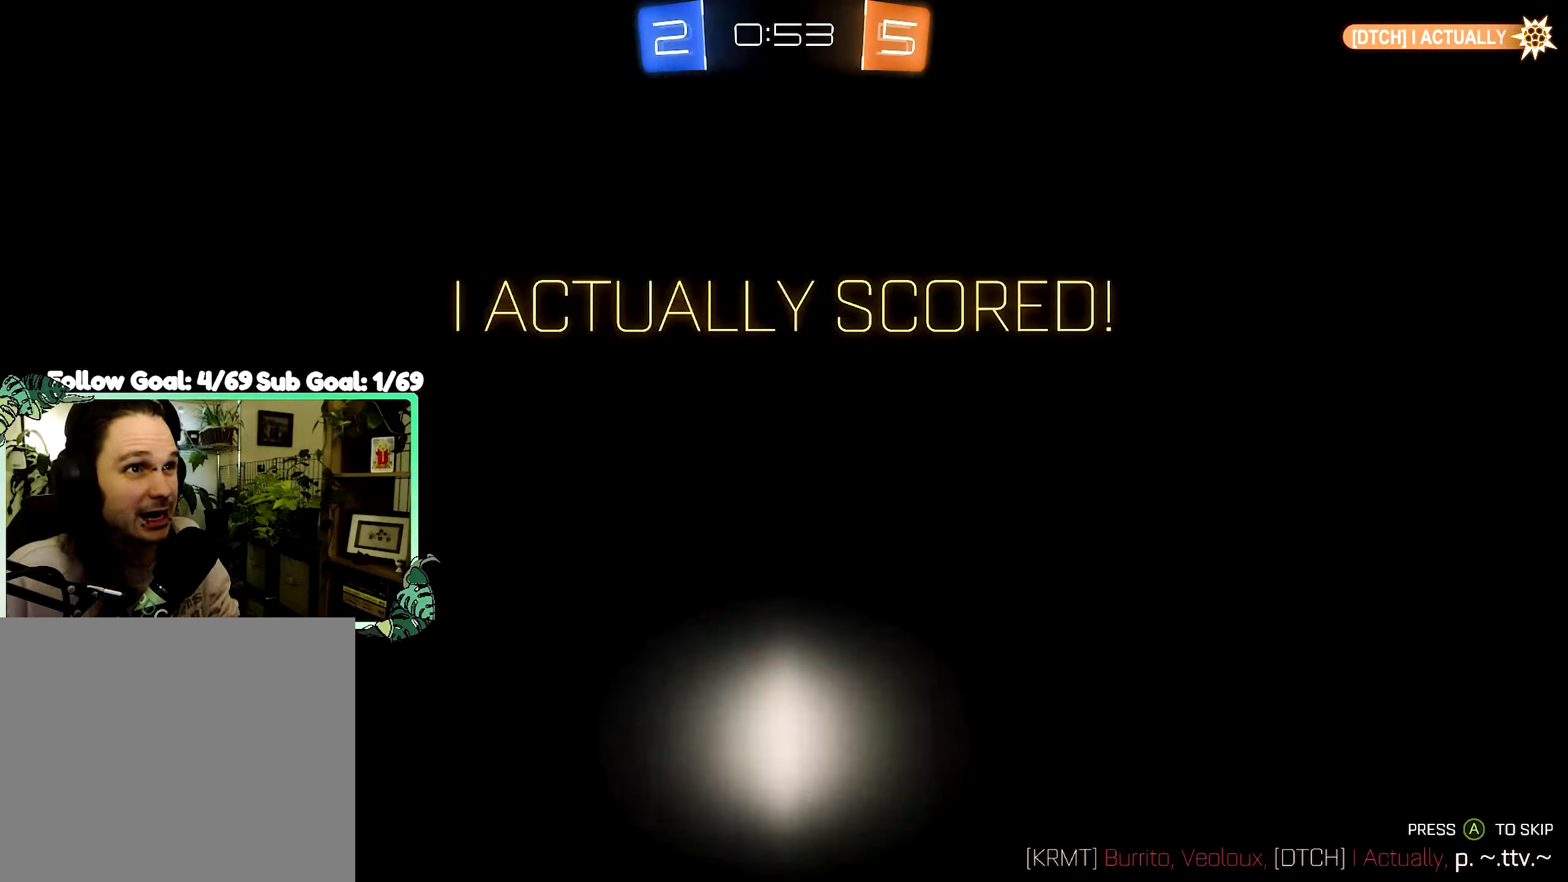
{"buttons": ["A"], "left_stick": "center", "right_stick": "center", "events": [[484, "A", "down"]]}
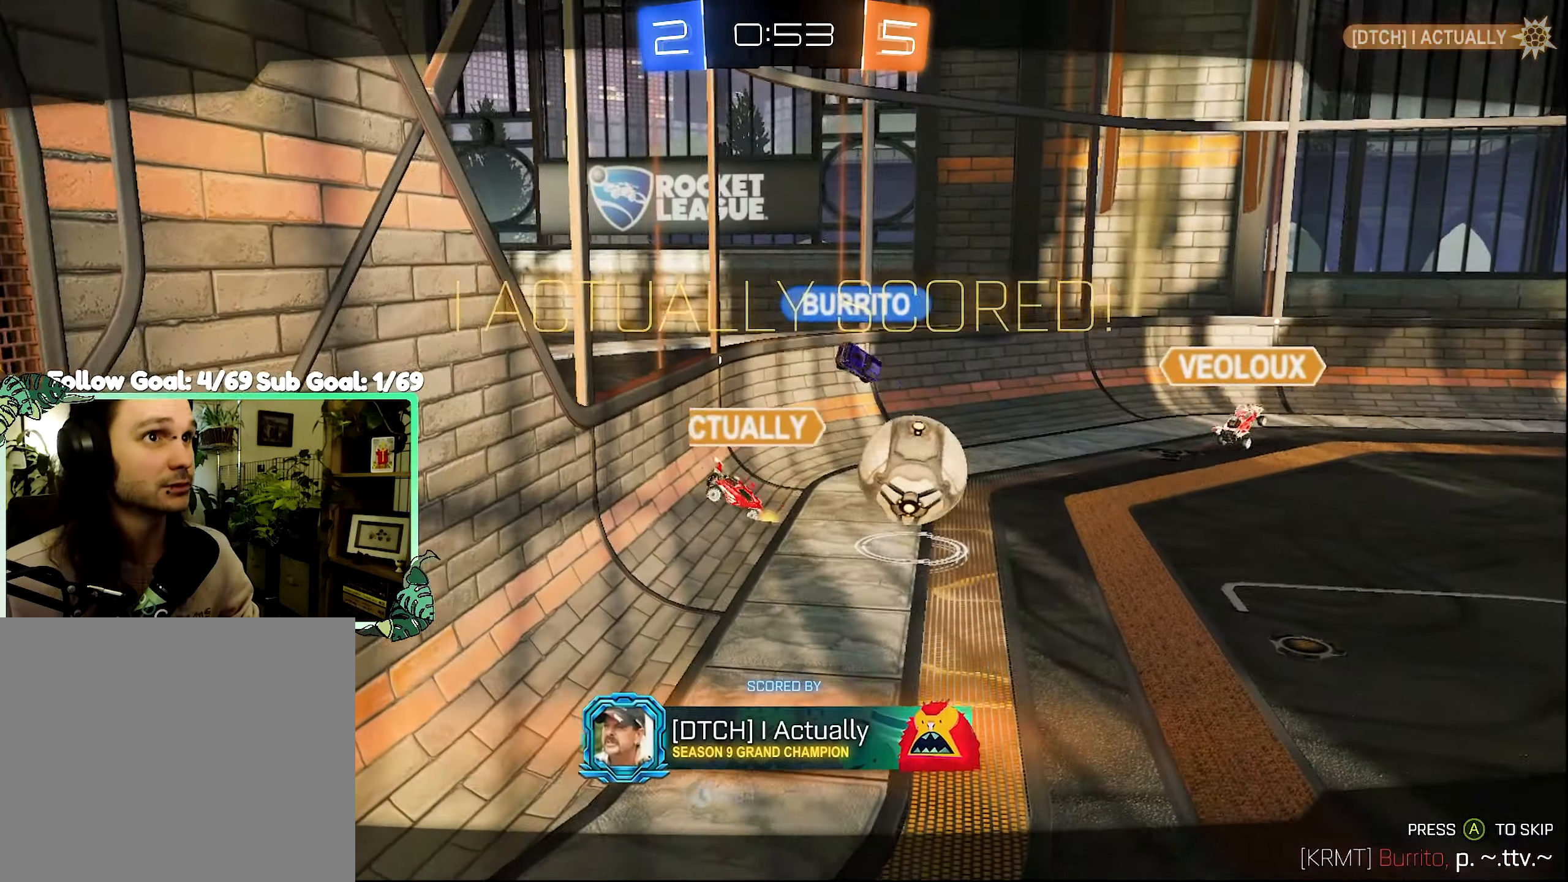
{"buttons": [], "left_stick": "center", "right_stick": "center", "events": [[117, "A", "up"]]}
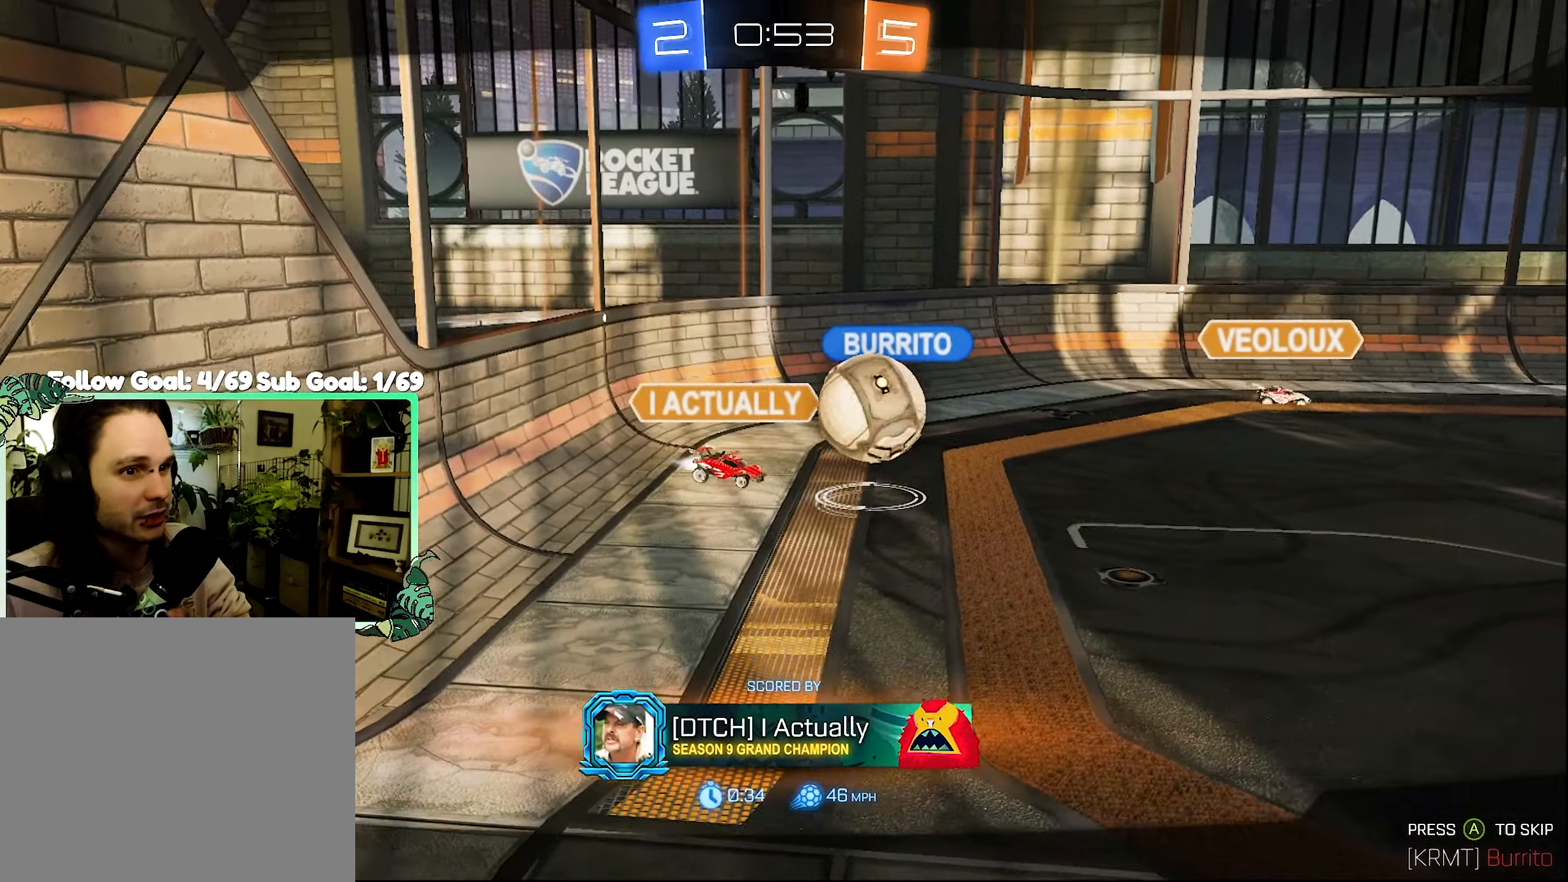
{"buttons": [], "left_stick": "center", "right_stick": "center", "events": []}
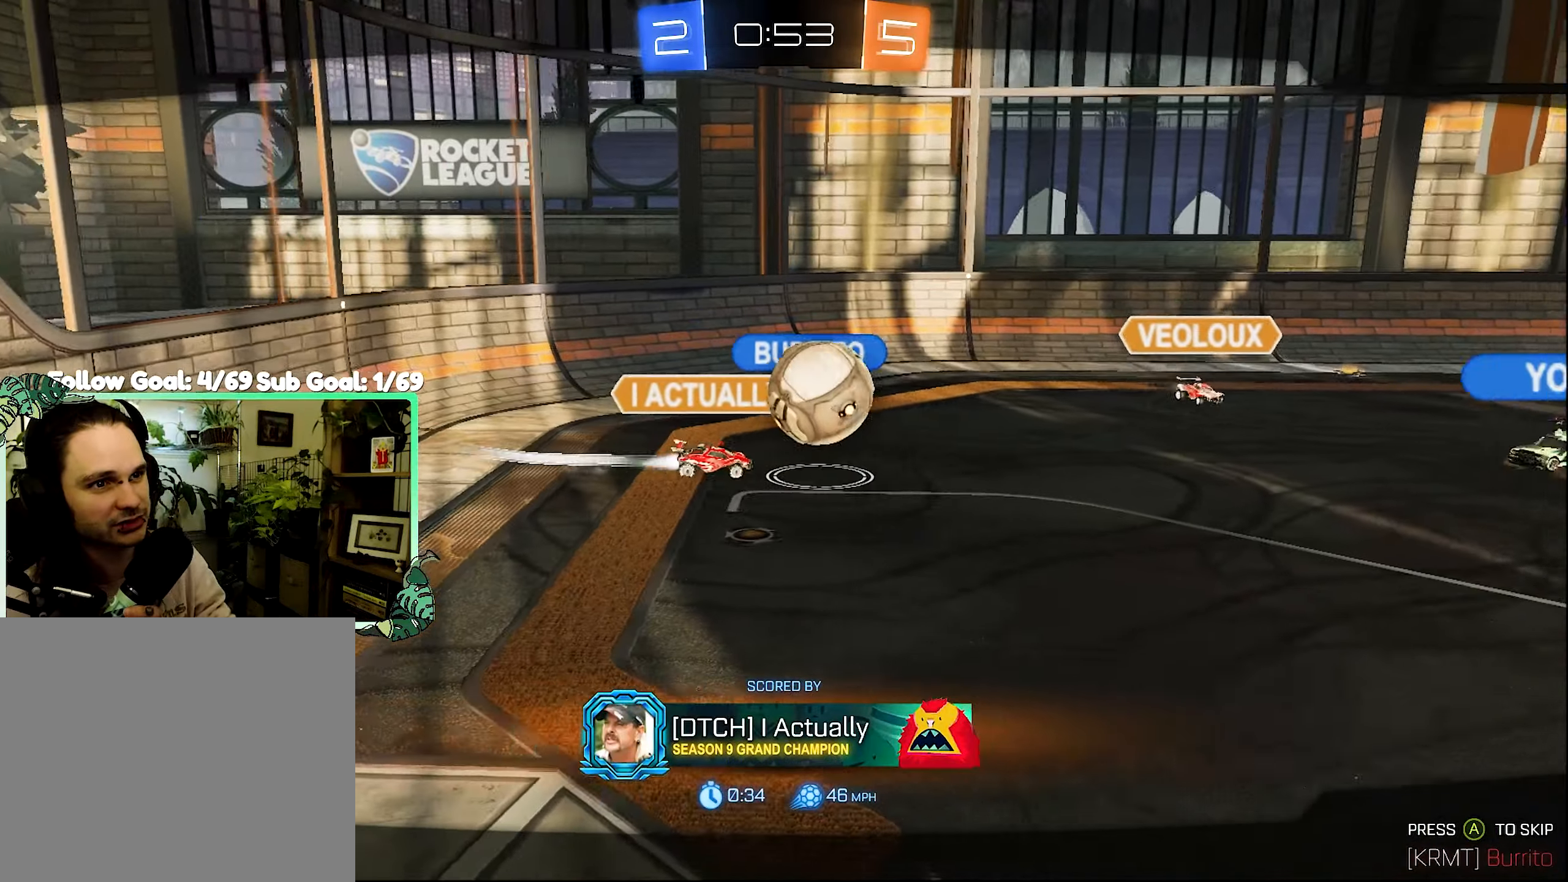
{"buttons": [], "left_stick": "center", "right_stick": "center", "events": [[34, "A", "down"], [167, "A", "up"]]}
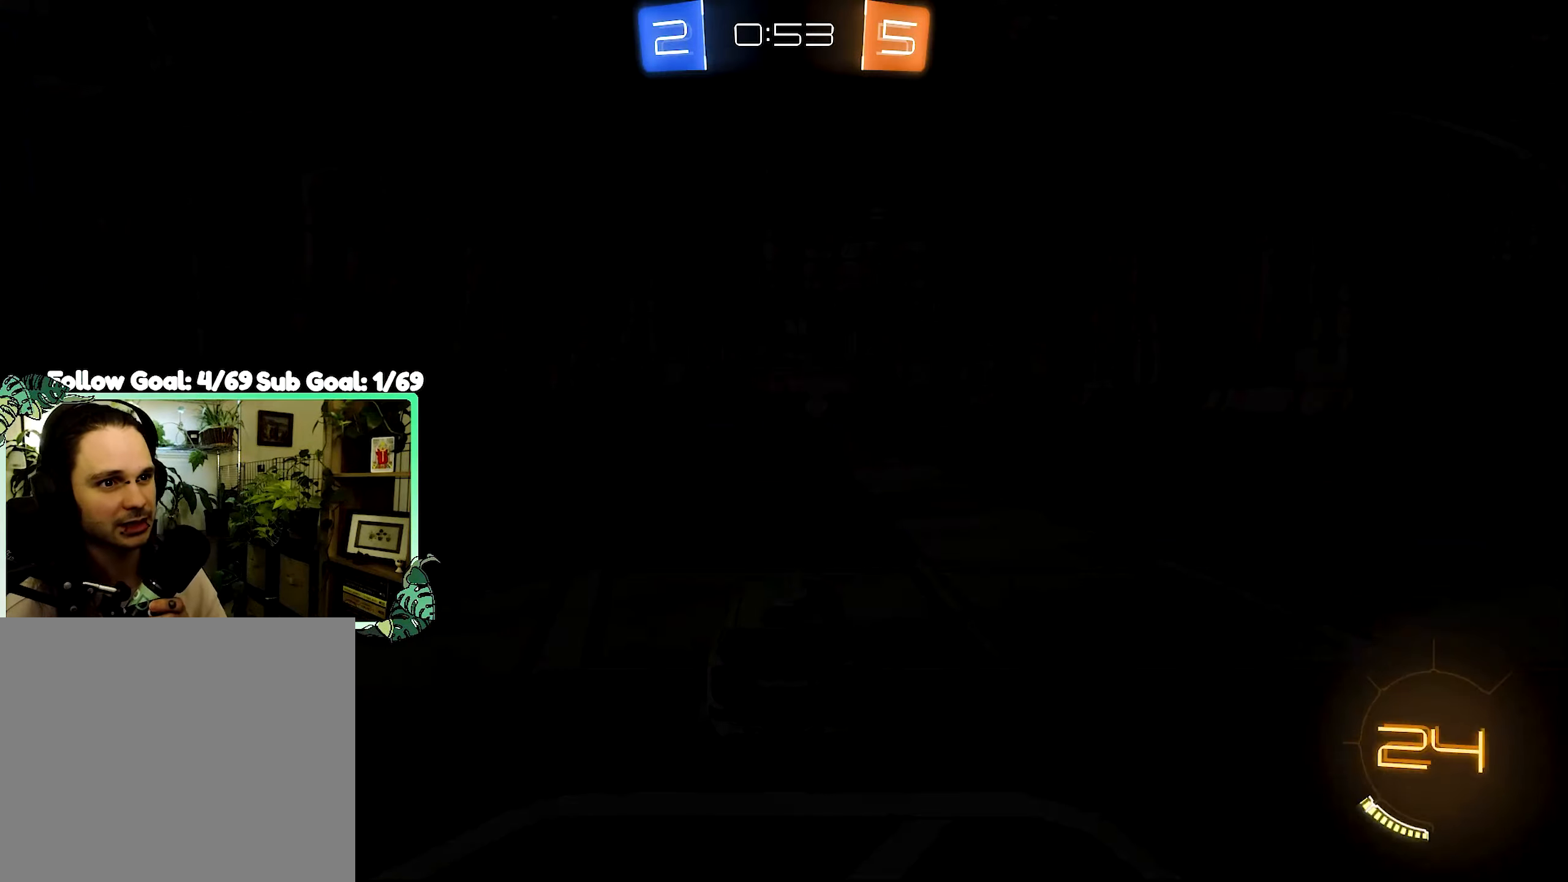
{"buttons": [], "left_stick": "center", "right_stick": "center", "events": []}
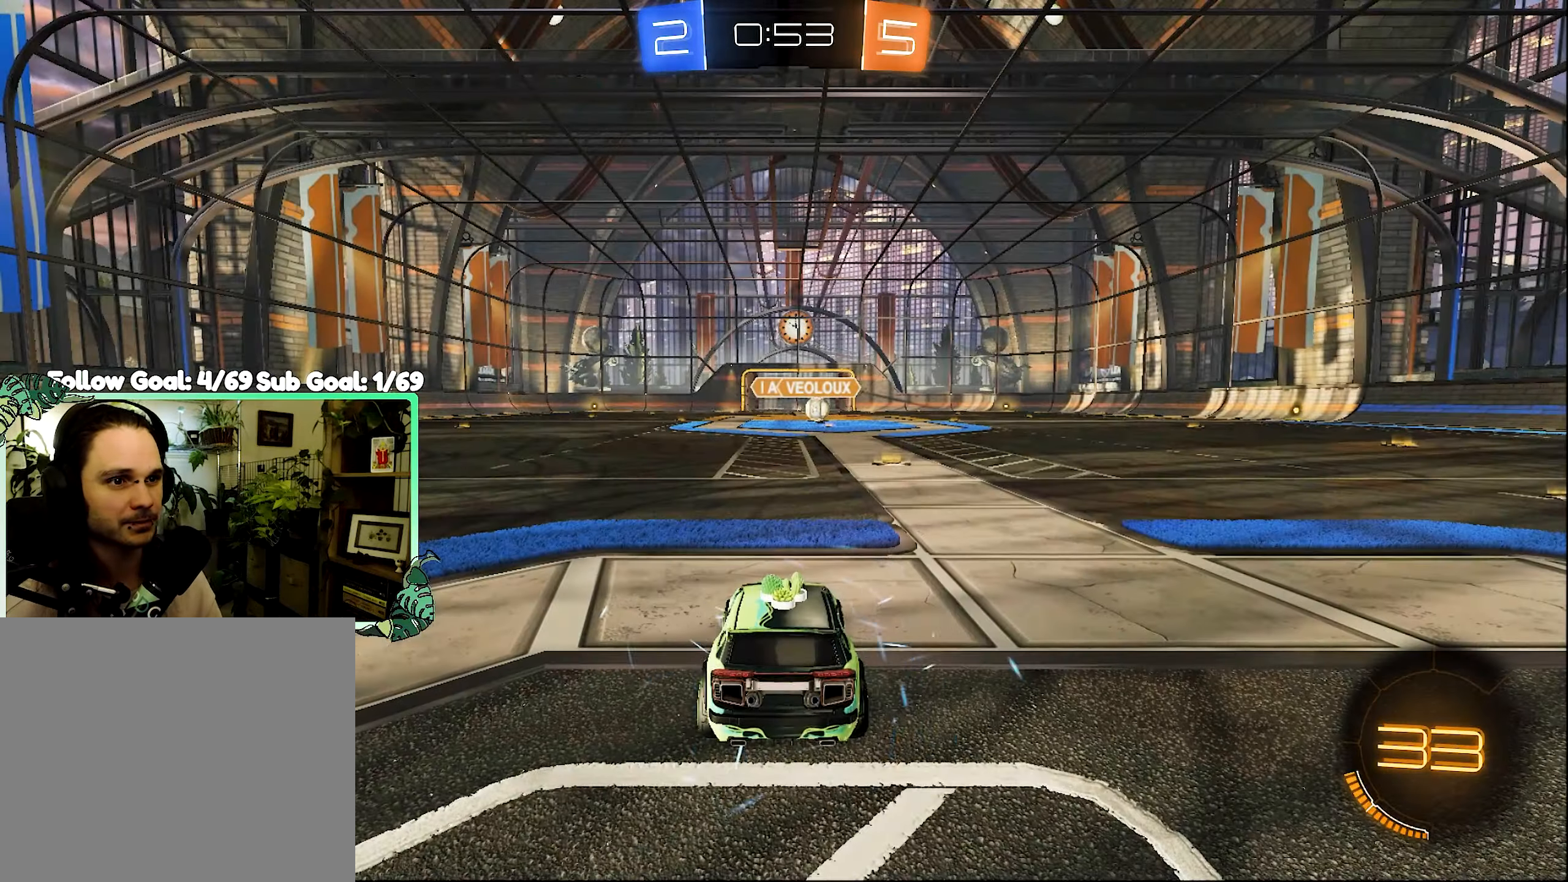
{"buttons": [], "left_stick": "center", "right_stick": "center", "events": []}
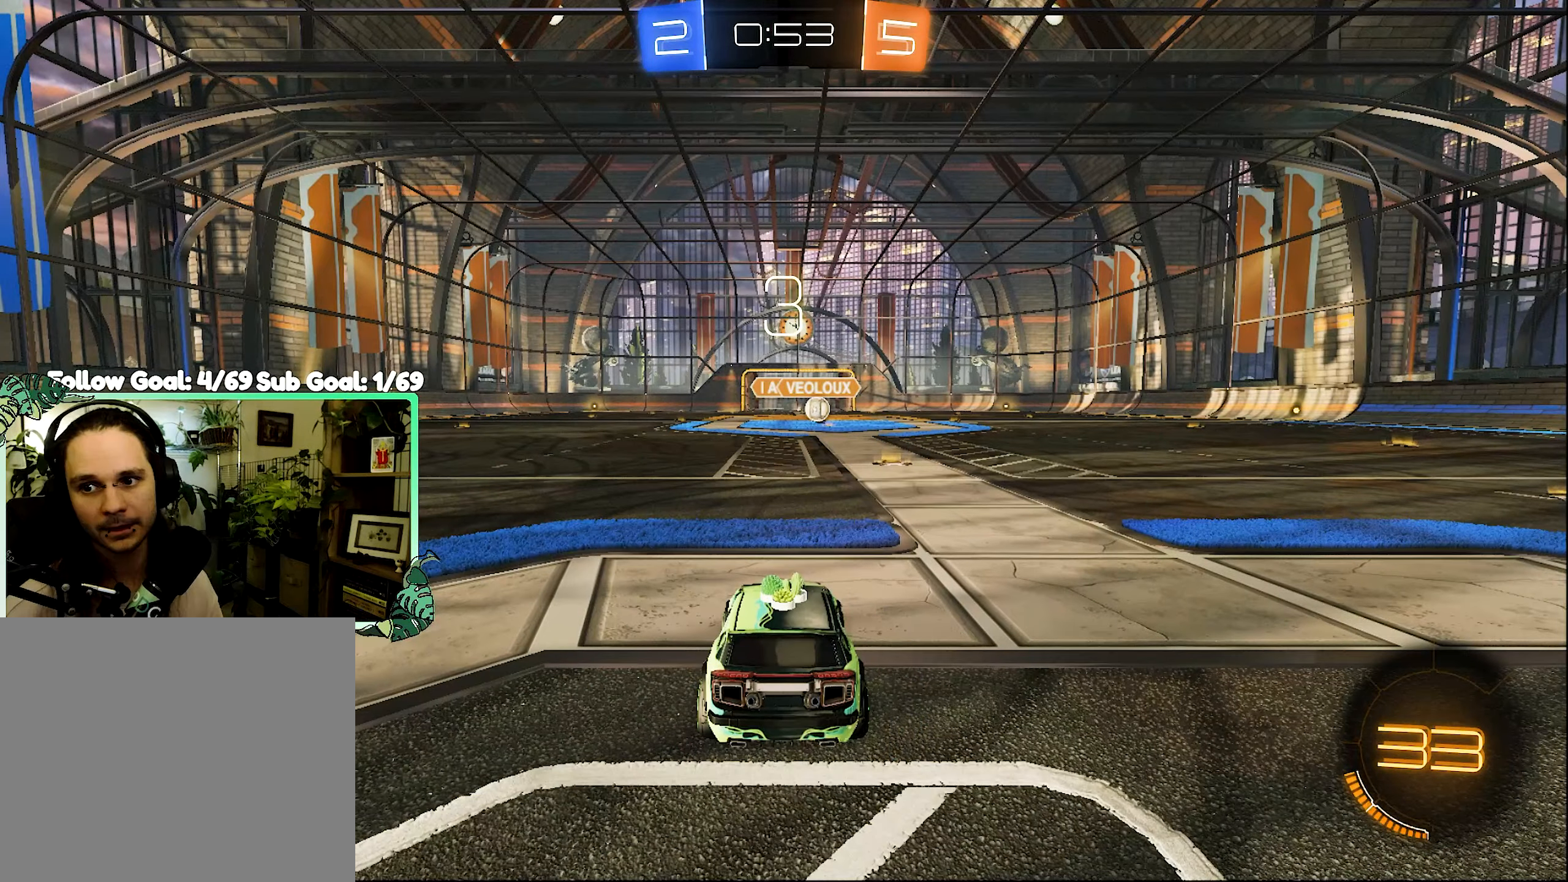
{"buttons": [], "left_stick": "center", "right_stick": "center", "events": []}
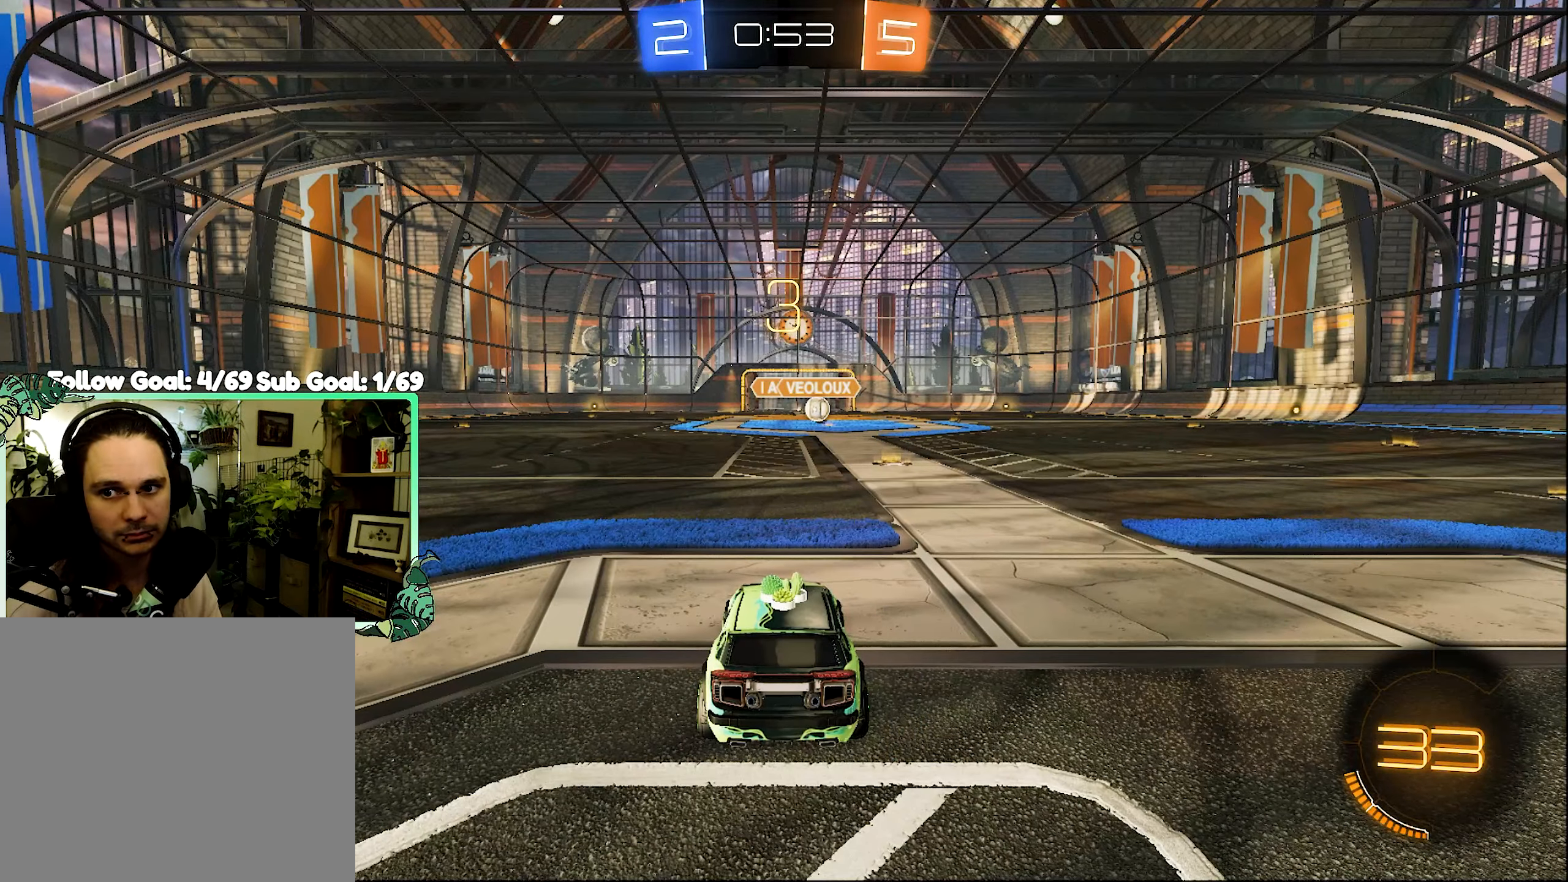
{"buttons": ["Y"], "left_stick": "center", "right_stick": "center", "events": [[267, "Y", "down"], [367, "Y", "up"], [500, "Y", "down"]]}
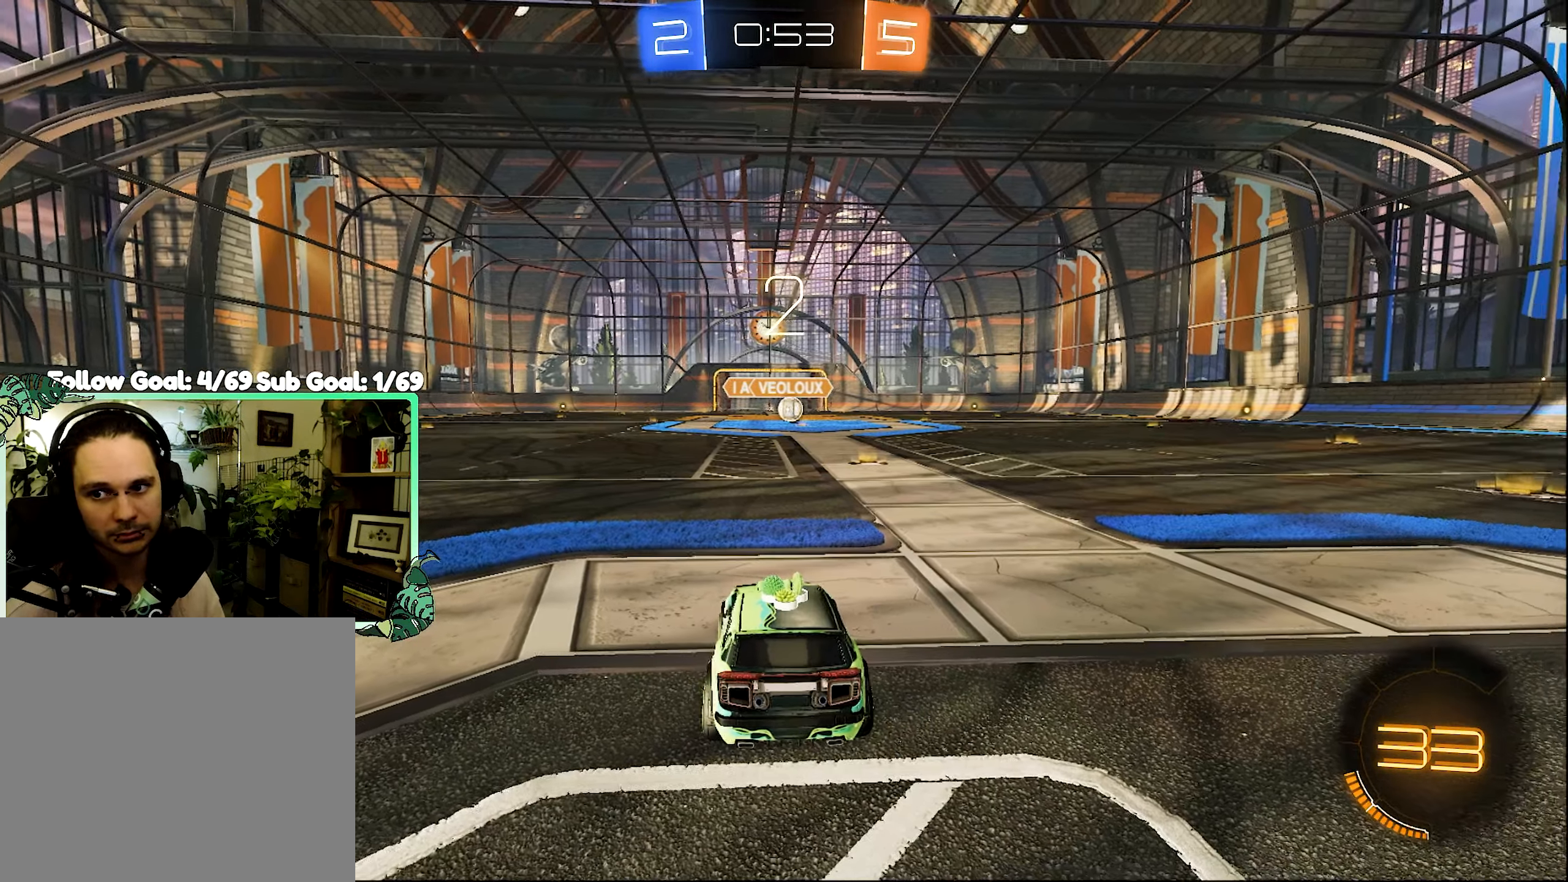
{"buttons": [], "left_stick": "center", "right_stick": "center", "events": [[166, "Y", "up"]]}
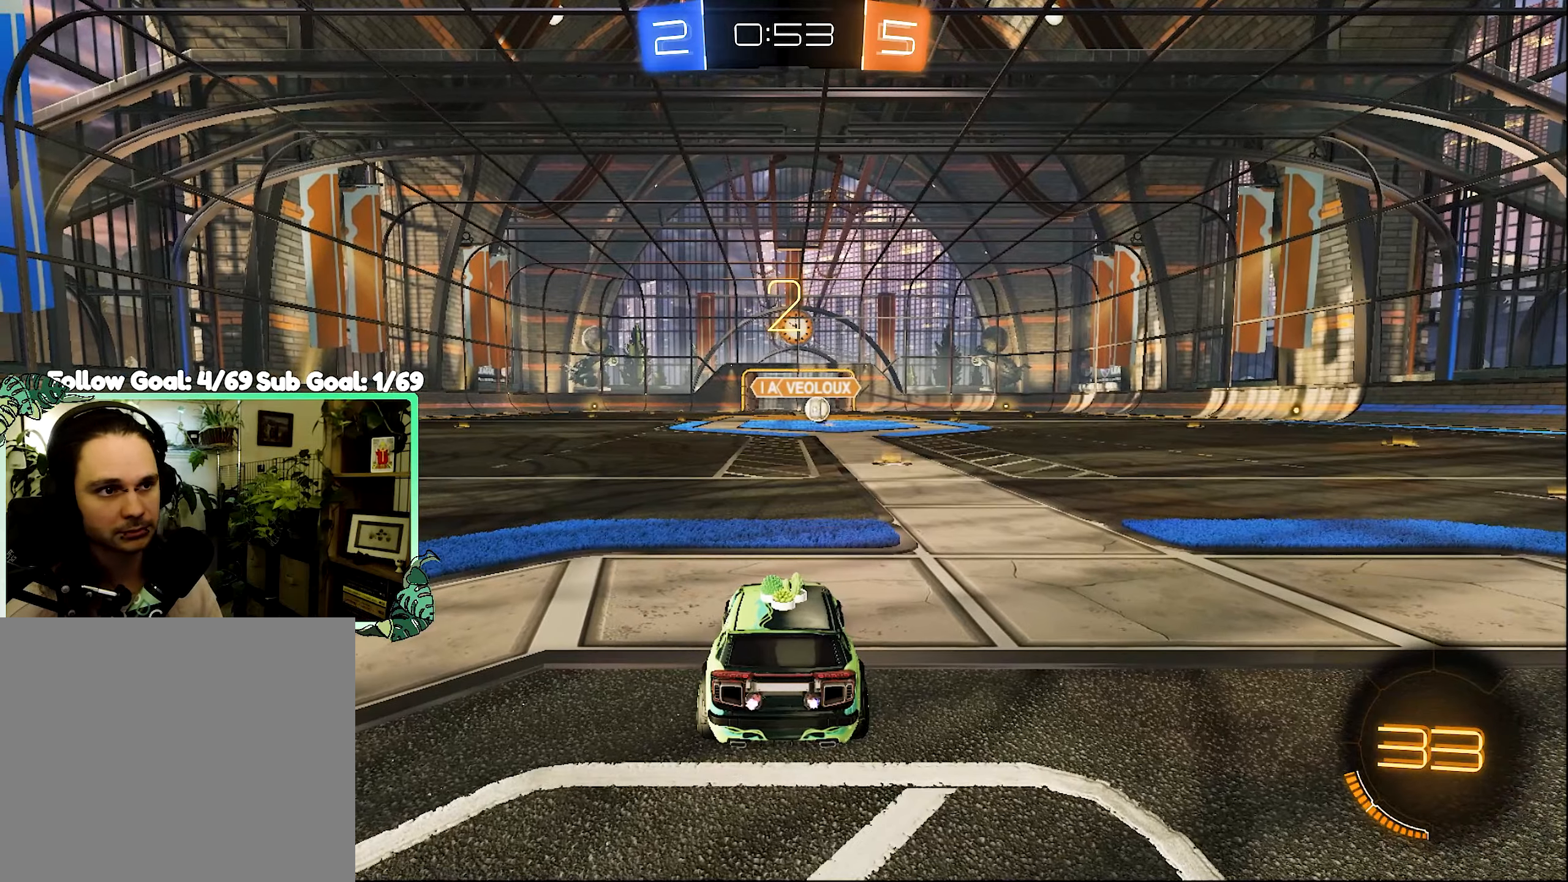
{"buttons": ["R2"], "left_stick": "center", "right_stick": "center", "events": [[133, "Y", "down"], [200, "Y", "up"], [466, "R2", "down"]]}
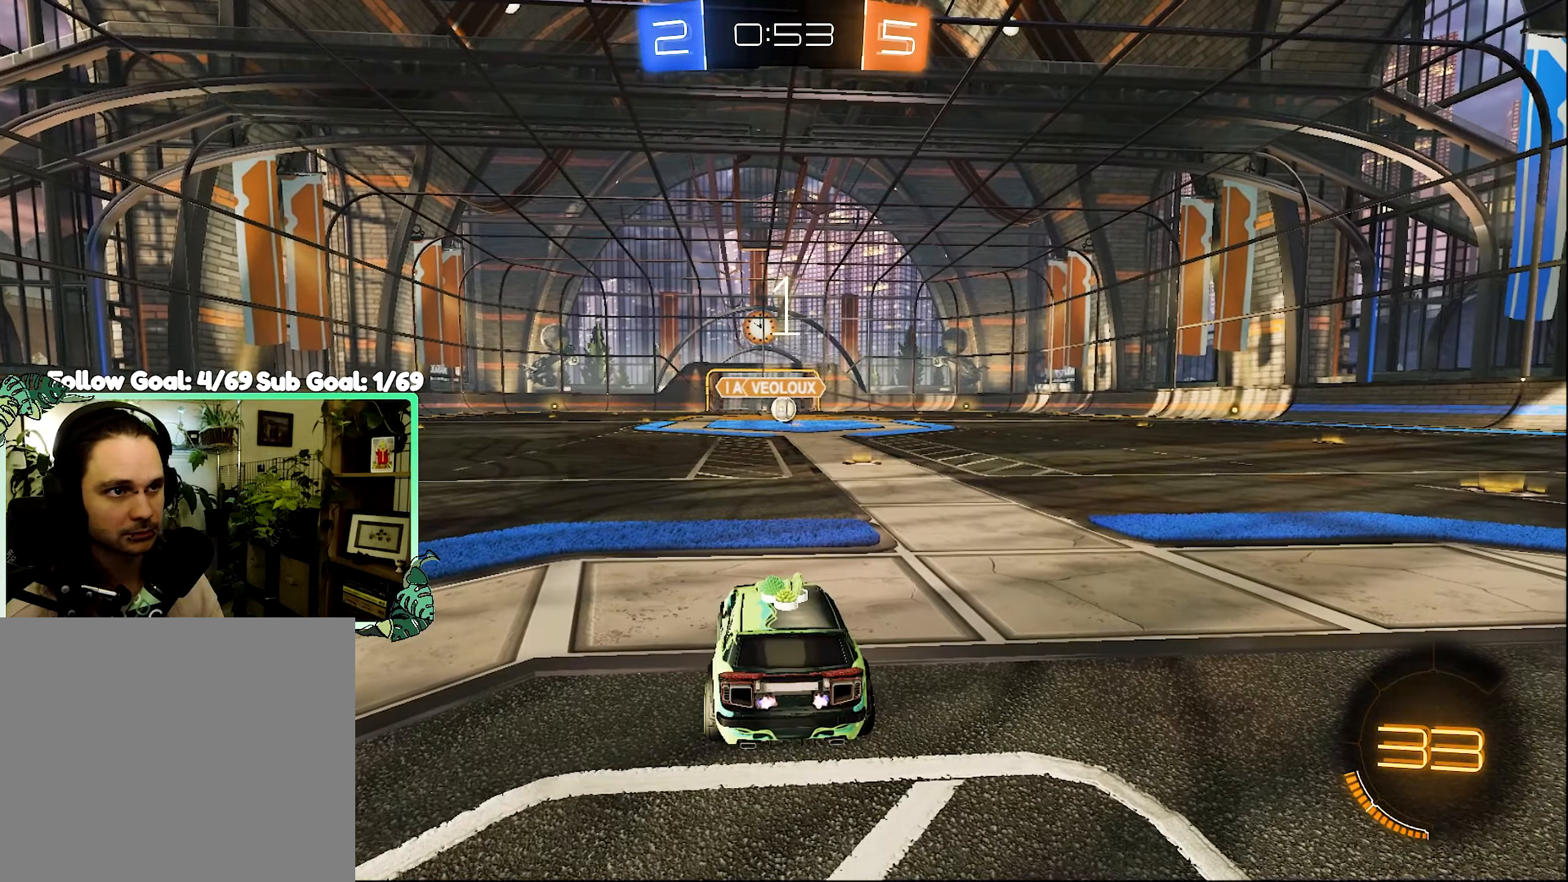
{"buttons": ["R2"], "left_stick": "center", "right_stick": "center", "events": [[66, "left_stick", "right"], [233, "left_stick", "center"]]}
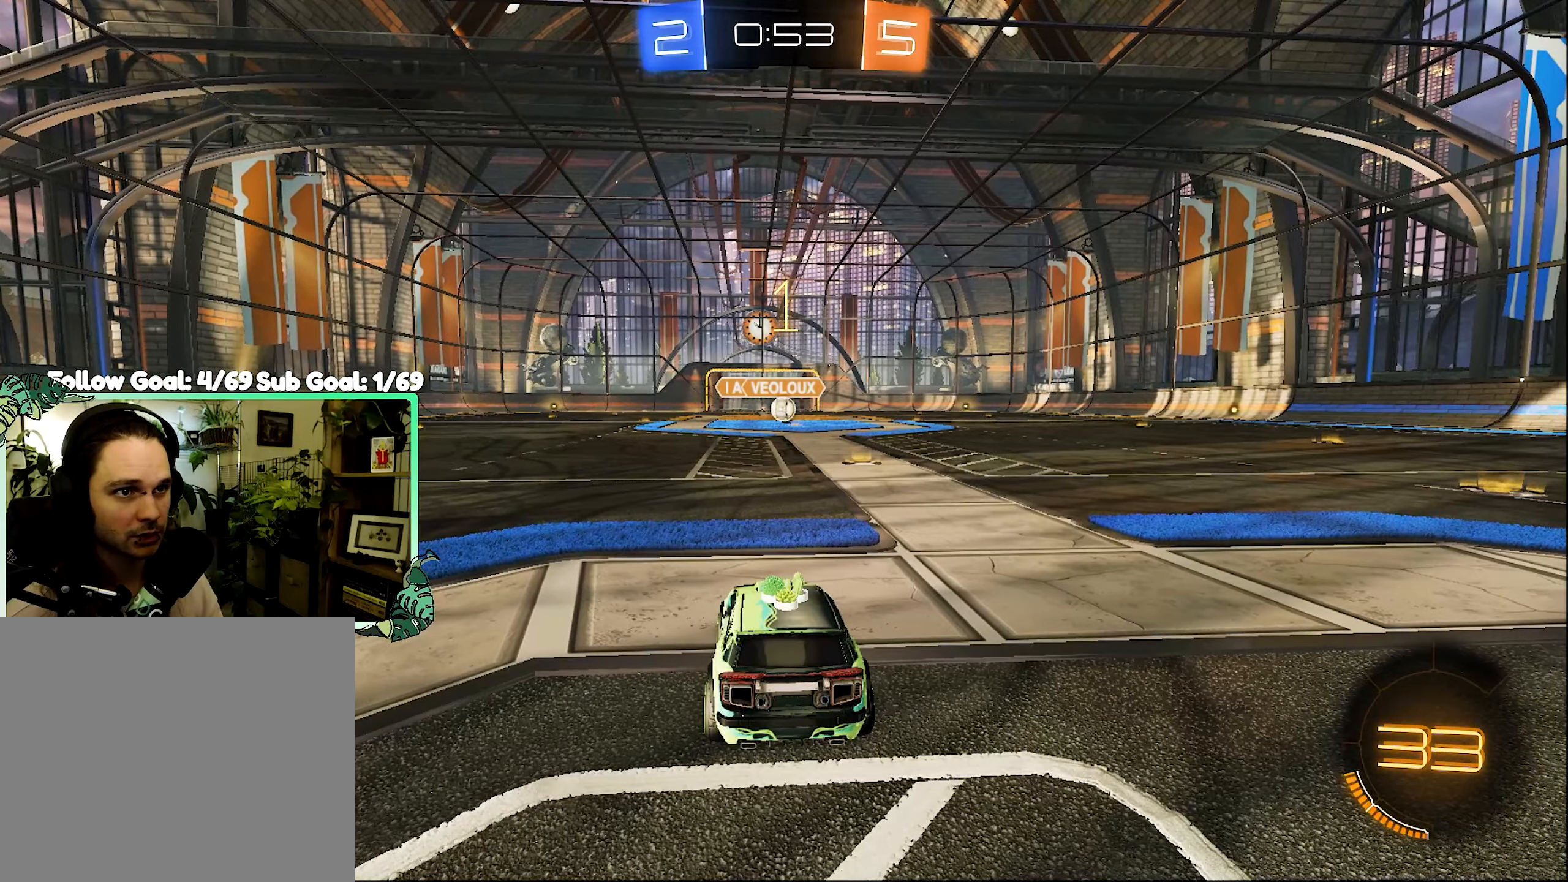
{"buttons": ["B", "R2"], "left_stick": "center", "right_stick": "center", "events": [[33, "B", "down"], [366, "left_stick", "right"], [500, "left_stick", "center"]]}
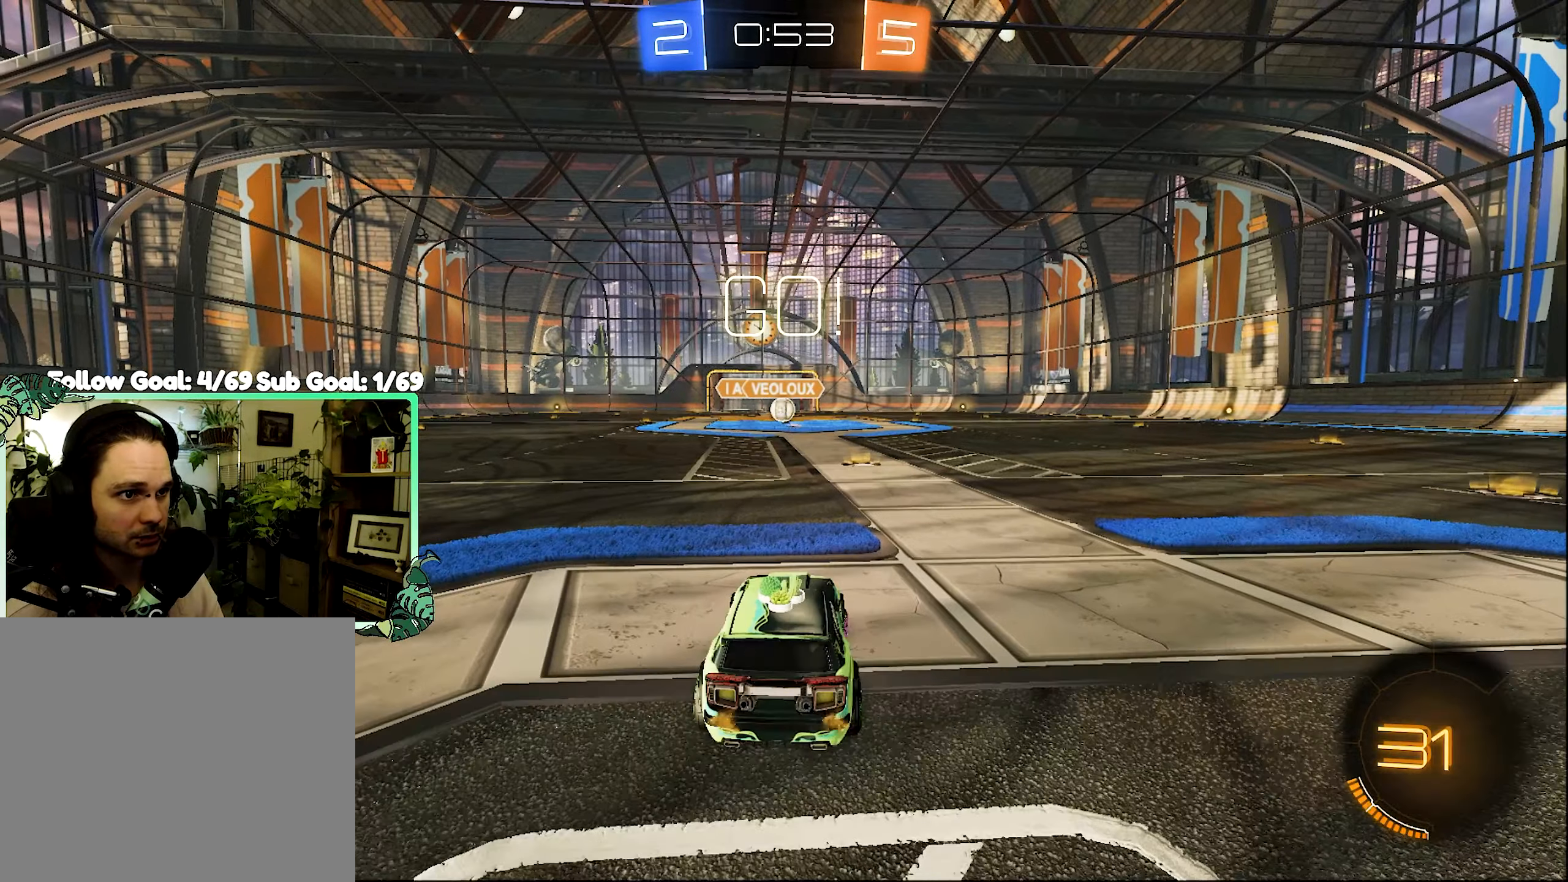
{"buttons": ["A", "B", "L1", "R2"], "left_stick": "up-right", "right_stick": "center", "events": [[433, "L1", "down"], [466, "A", "down"], [466, "left_stick", "up-right"]]}